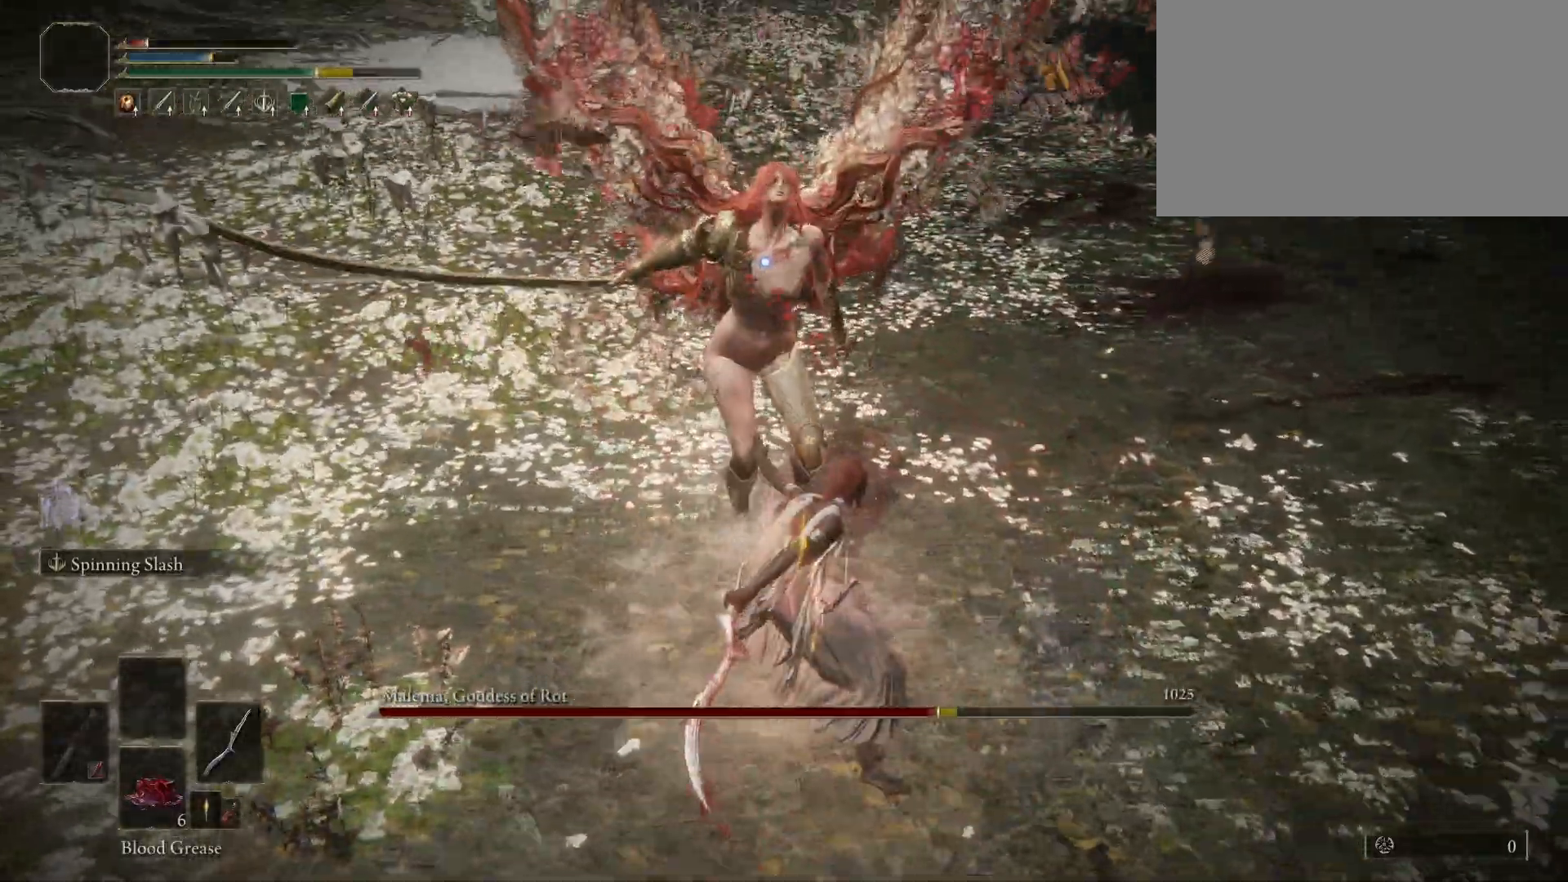
Gameplay with keyboard and mouse; each line is a JSON object with the keys and mouse buttons held at the frame after it. "events" lists presses ("down") and releases ("up") of "1", "2", "3", "4", "5", "a", "alt", "c", "caps_lock", "ctrl", "d", "e", "f", "g", "q", "r", "s", "shift", "space", "t", "tab", "v", "w", "x", "z", "mouse_left", "mouse_wheel" and "mouse_right" between this image and that frame as [ms after this image, input, new state], when the widget could be followed in between. "mouse_left", "mouse_wheel", "mouse_right" = the "left", "wheel", "right" buttons of the "mouse" list. No other keys are recorded. "wheel" means that the mouse wheel is clicked or scrolled. Not read: mouse_move.
{"keys": [], "mouse": [], "events": []}
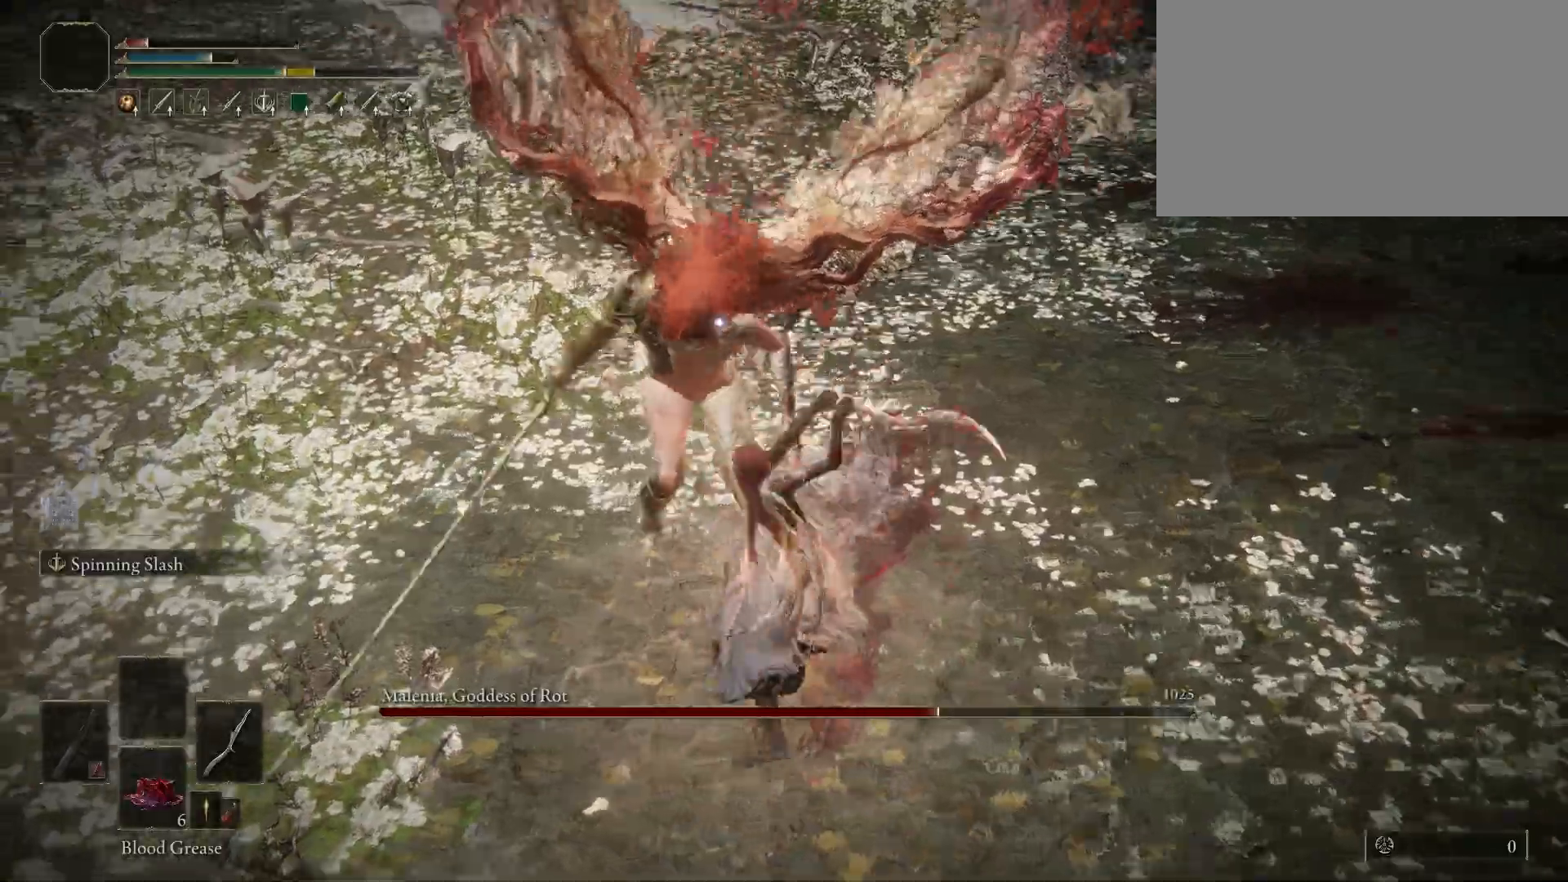
{"keys": [], "mouse": [], "events": []}
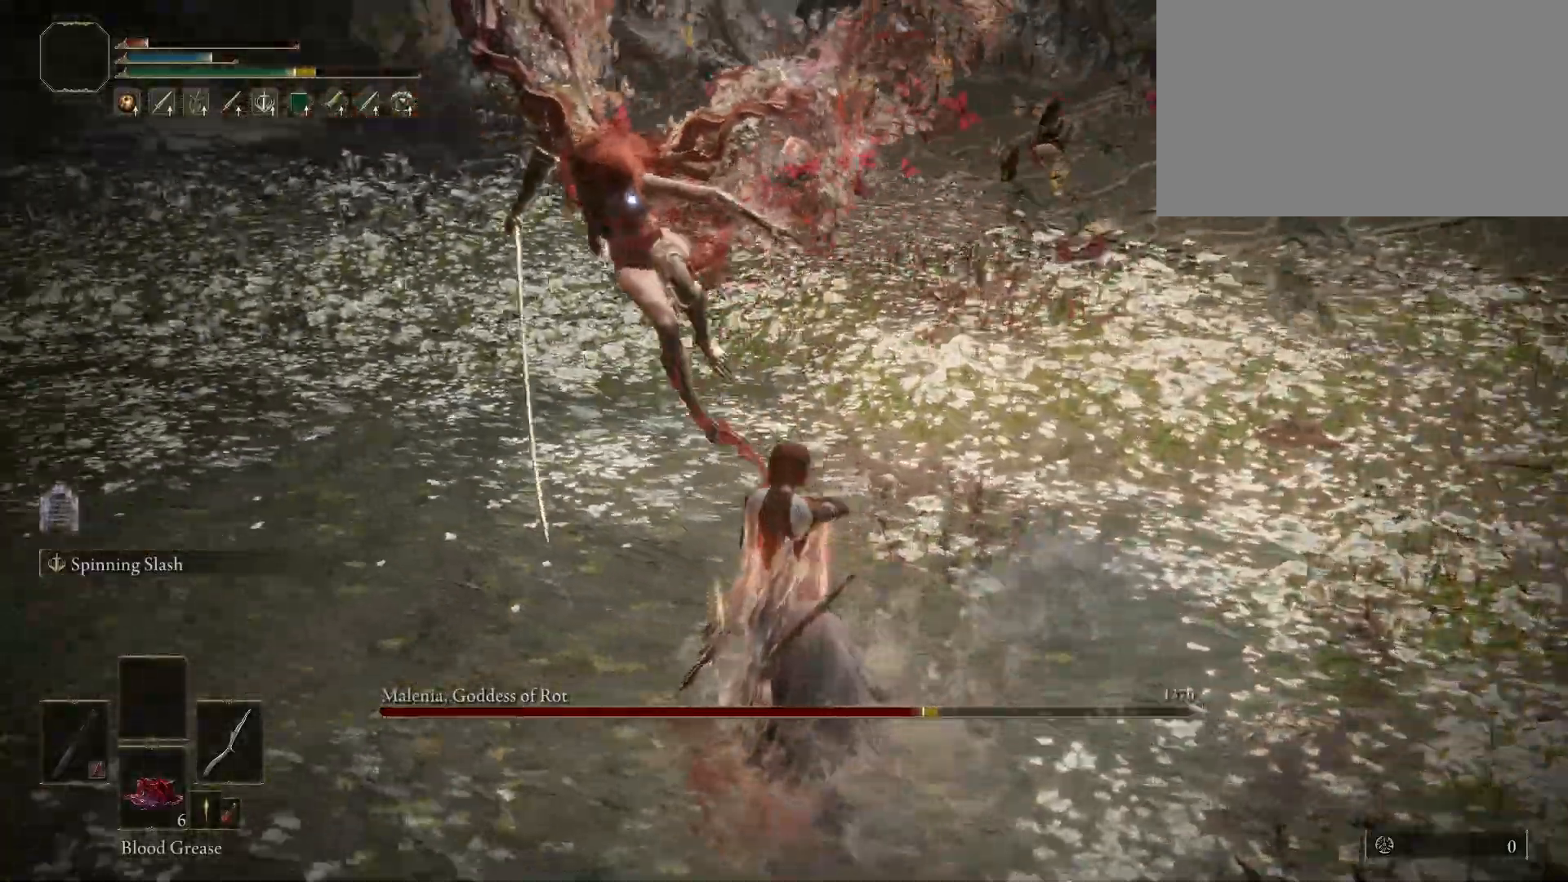
{"keys": ["s"], "mouse": [], "events": [[367, "s", "down"]]}
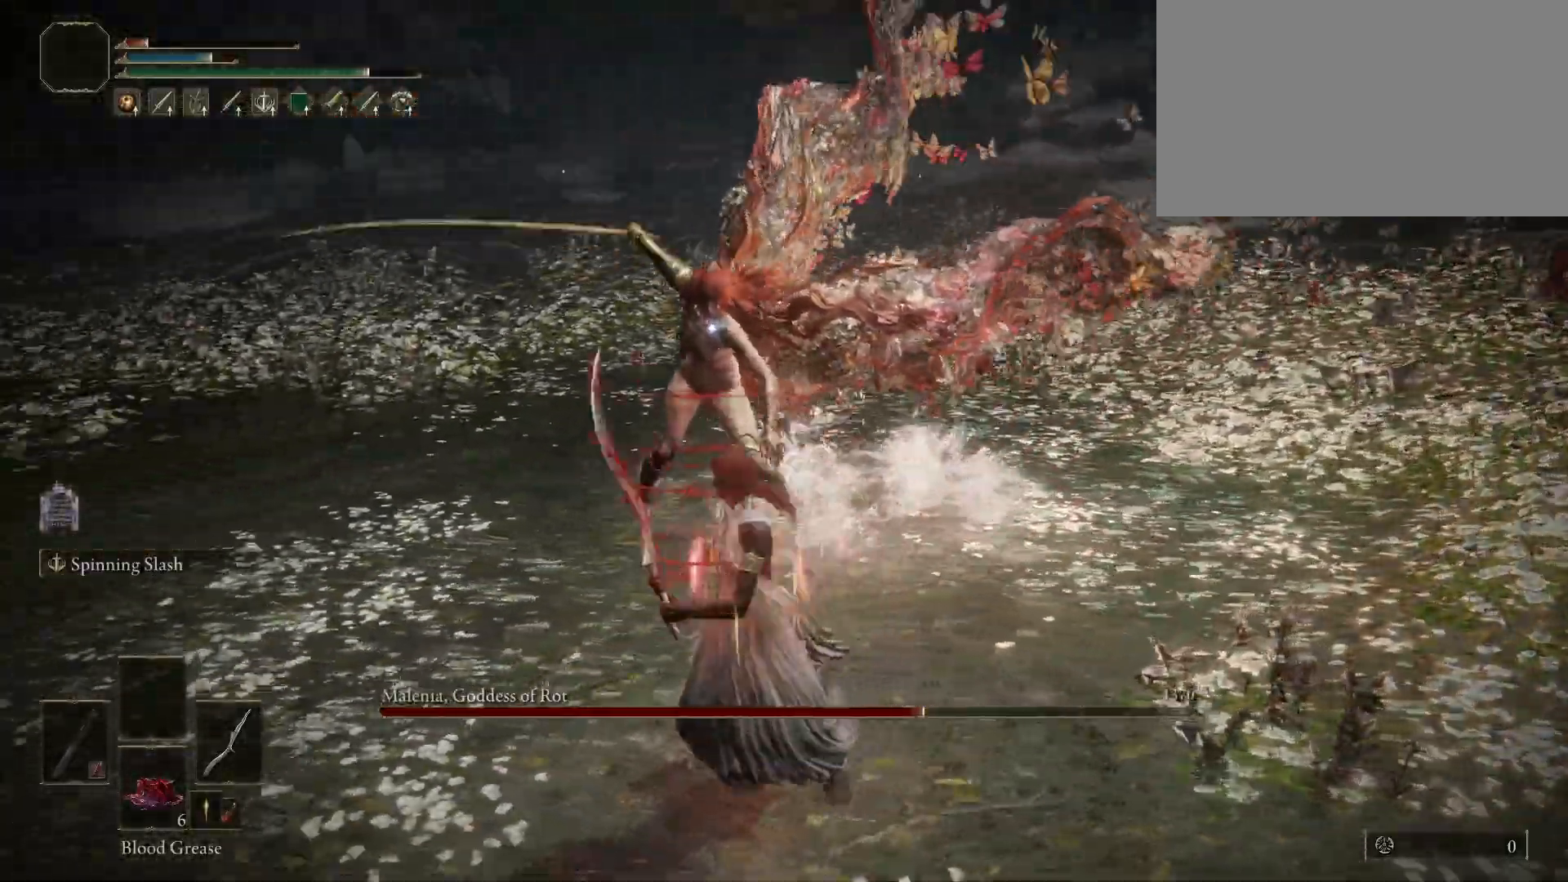
{"keys": ["s"], "mouse": [], "events": [[17, "space", "down"], [167, "space", "up"]]}
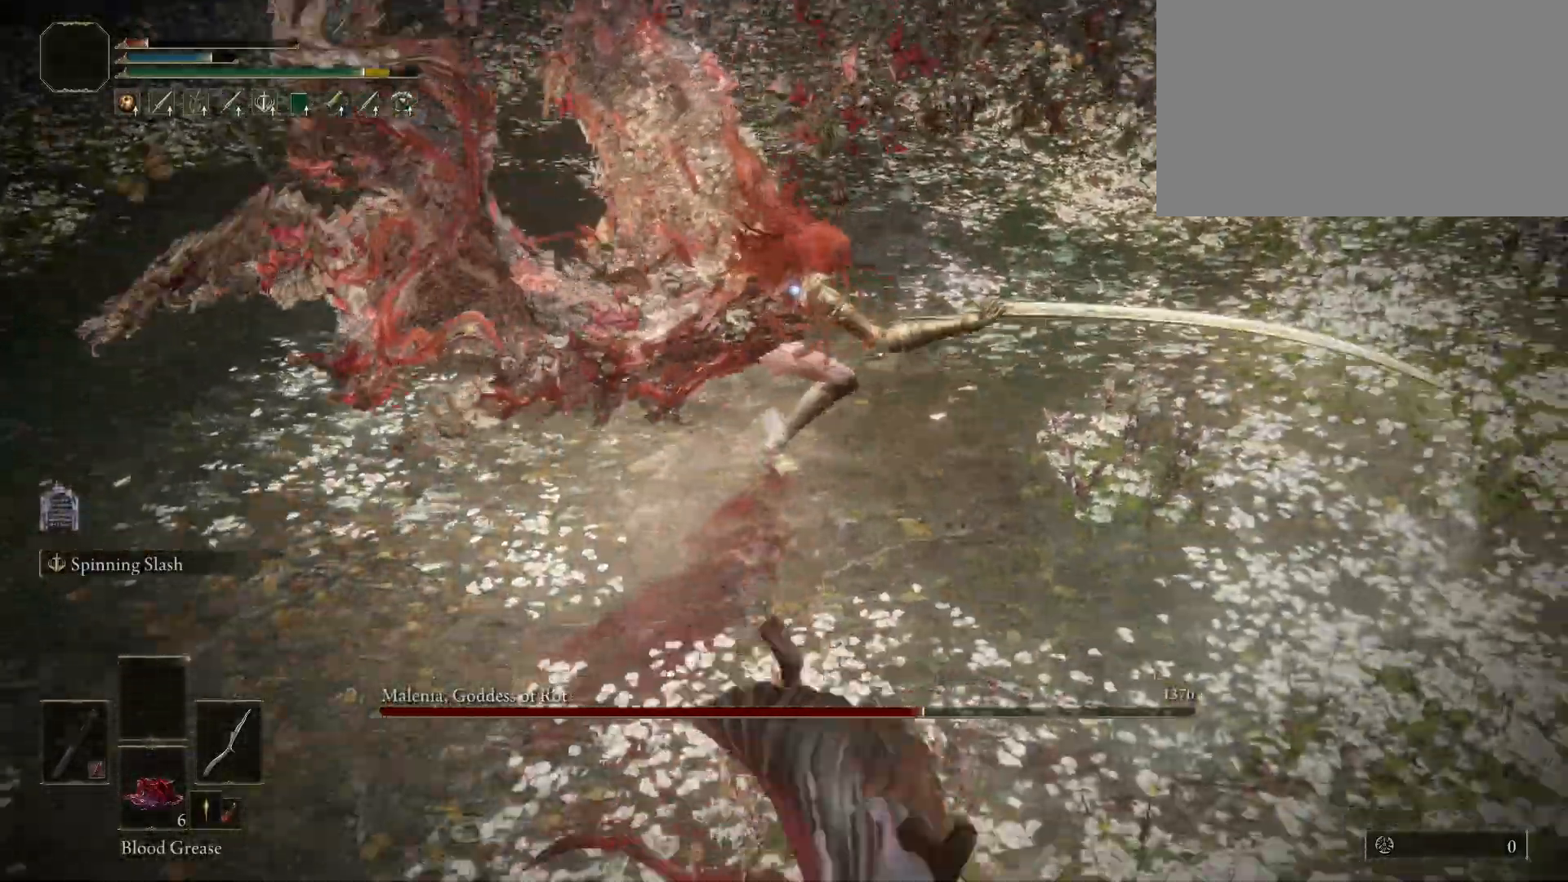
{"keys": ["a", "s"], "mouse": [], "events": [[117, "a", "down"]]}
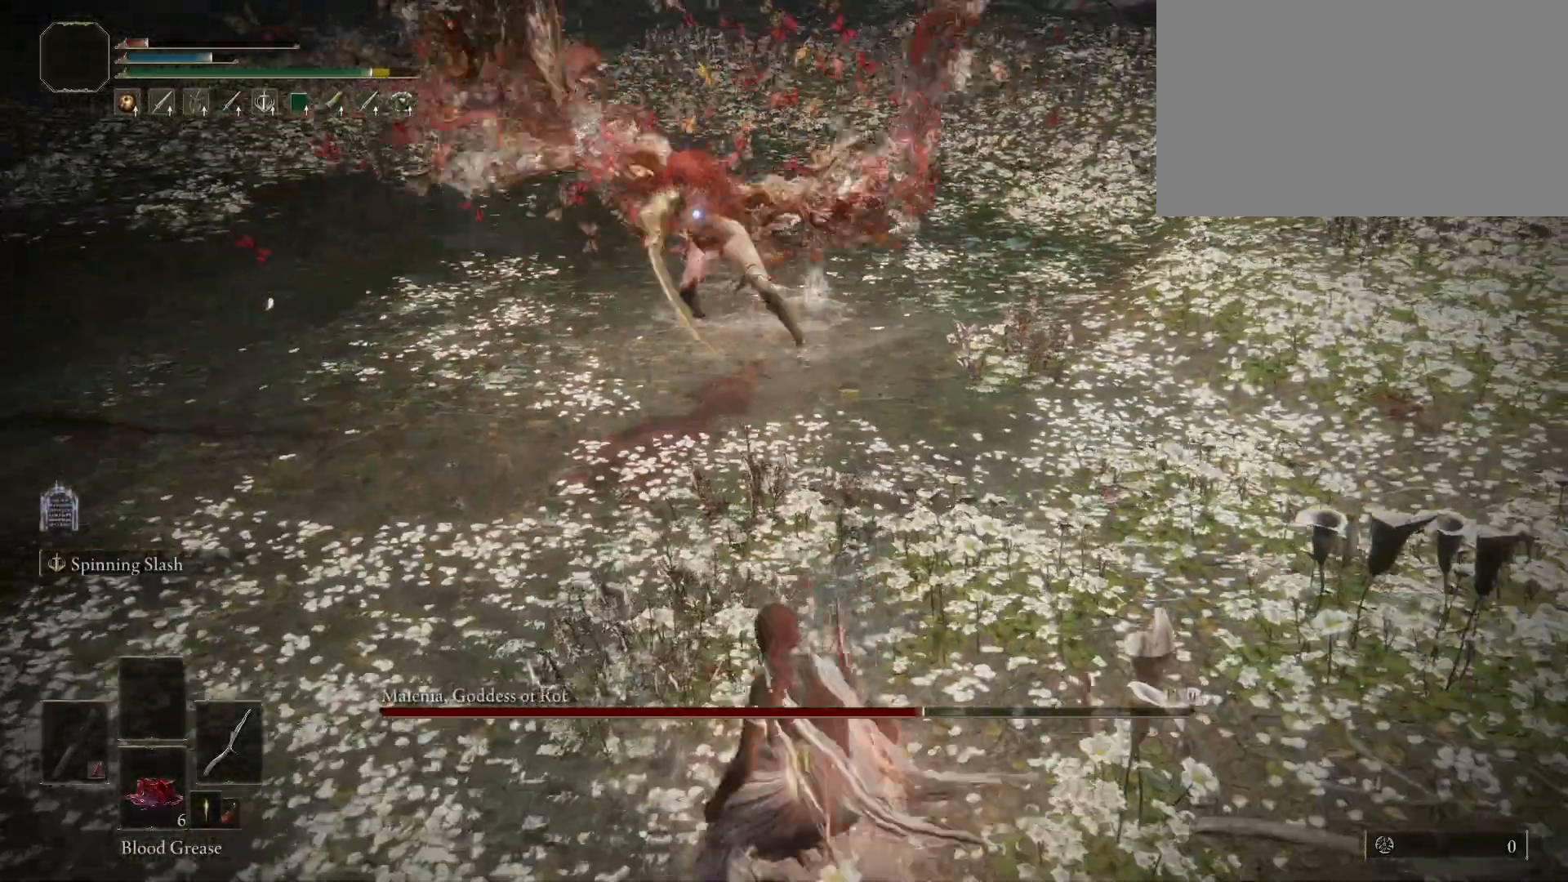
{"keys": ["a", "w"], "mouse": [], "events": [[133, "s", "up"], [283, "w", "down"]]}
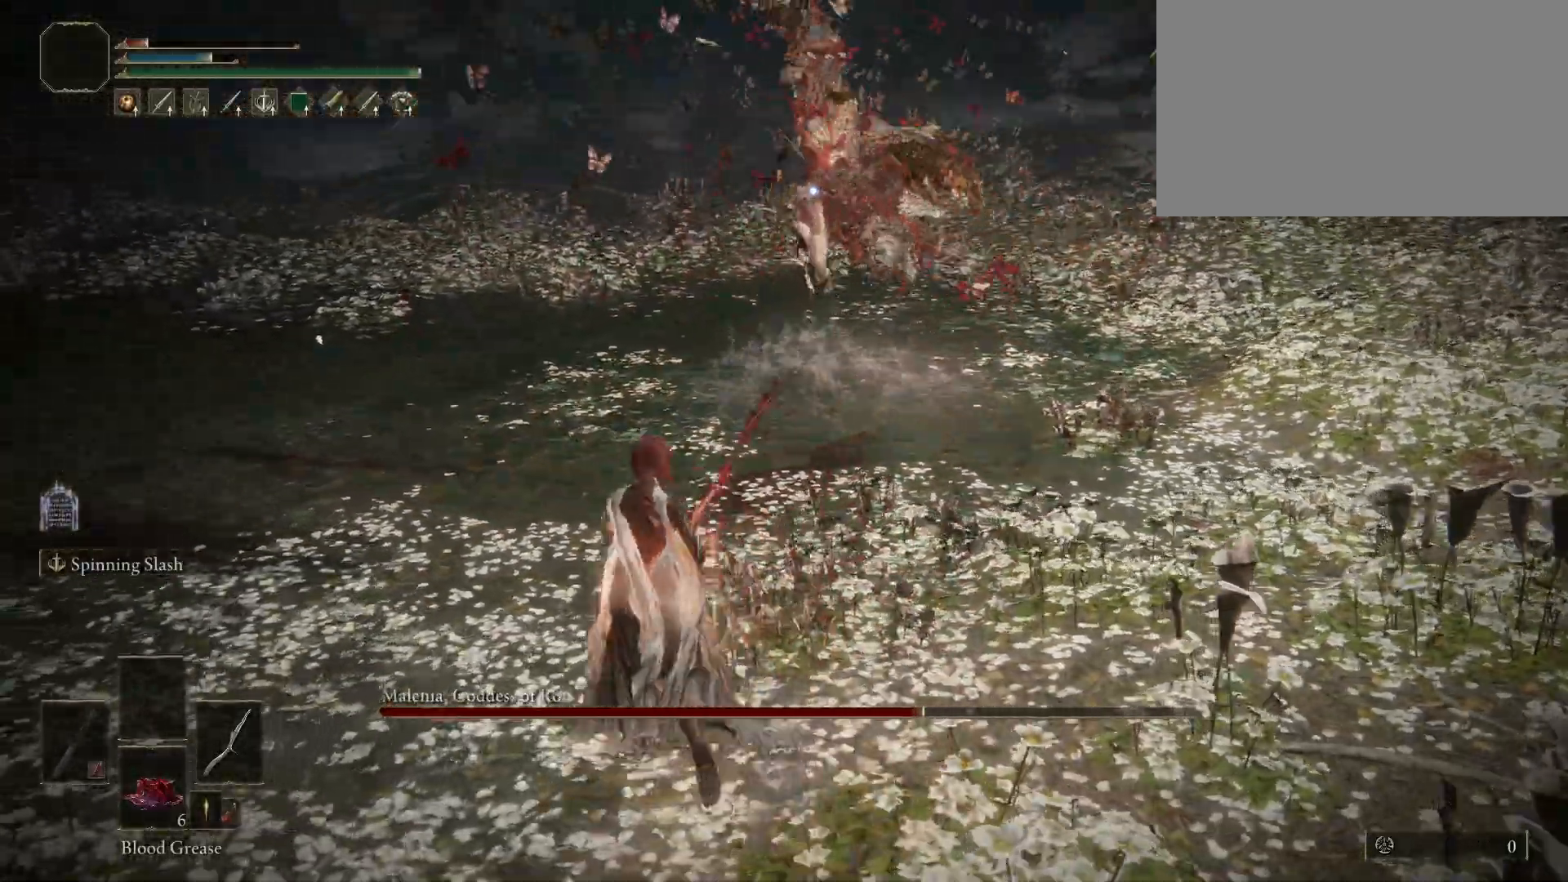
{"keys": ["w"], "mouse": [], "events": [[167, "a", "up"]]}
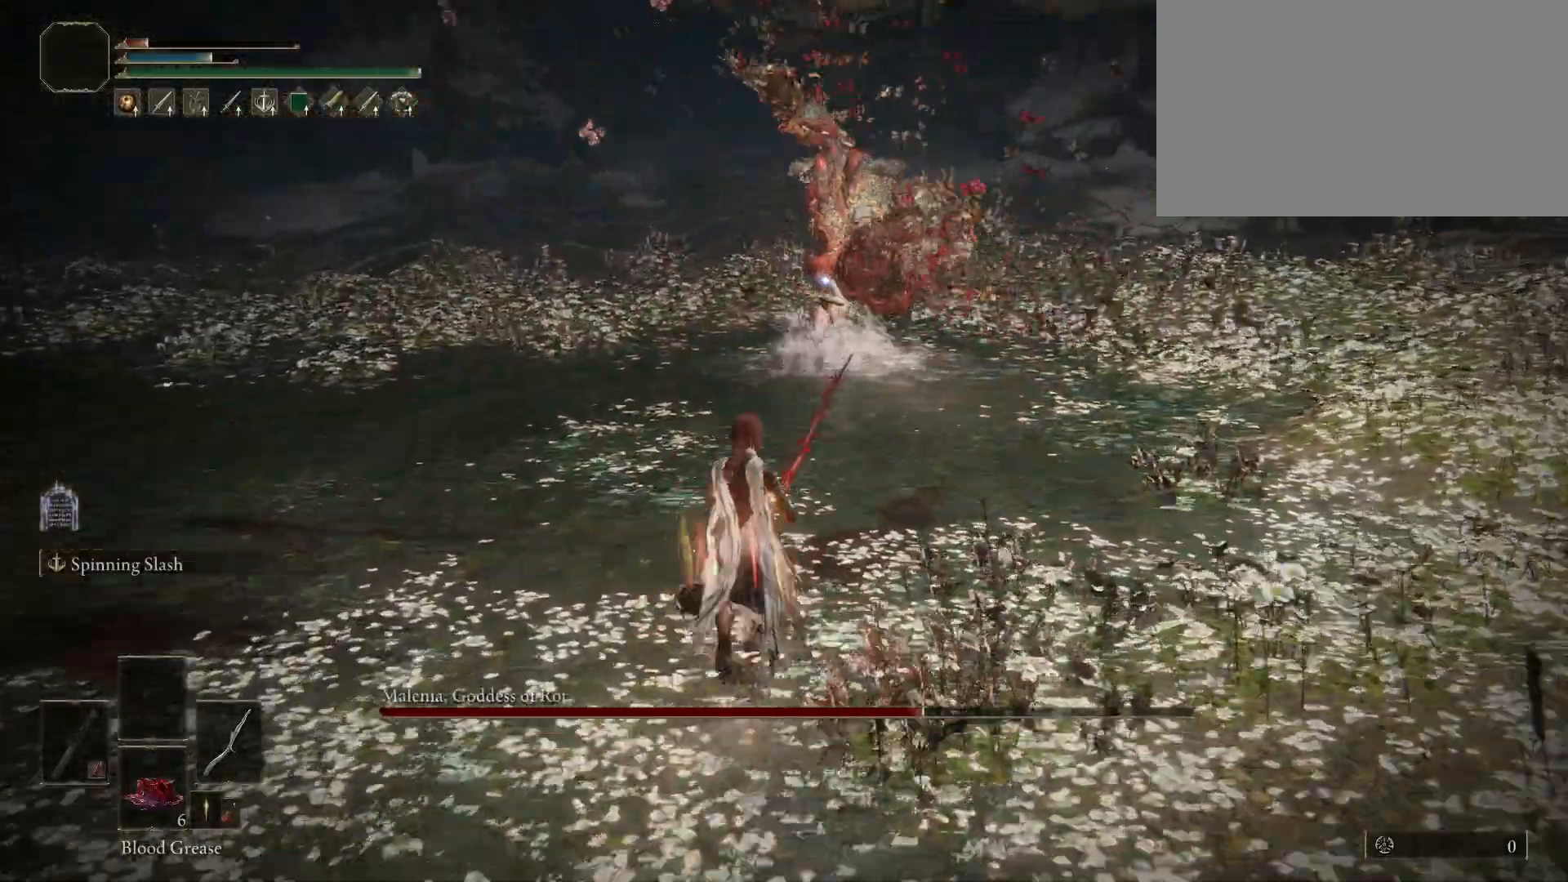
{"keys": ["w"], "mouse": [], "events": []}
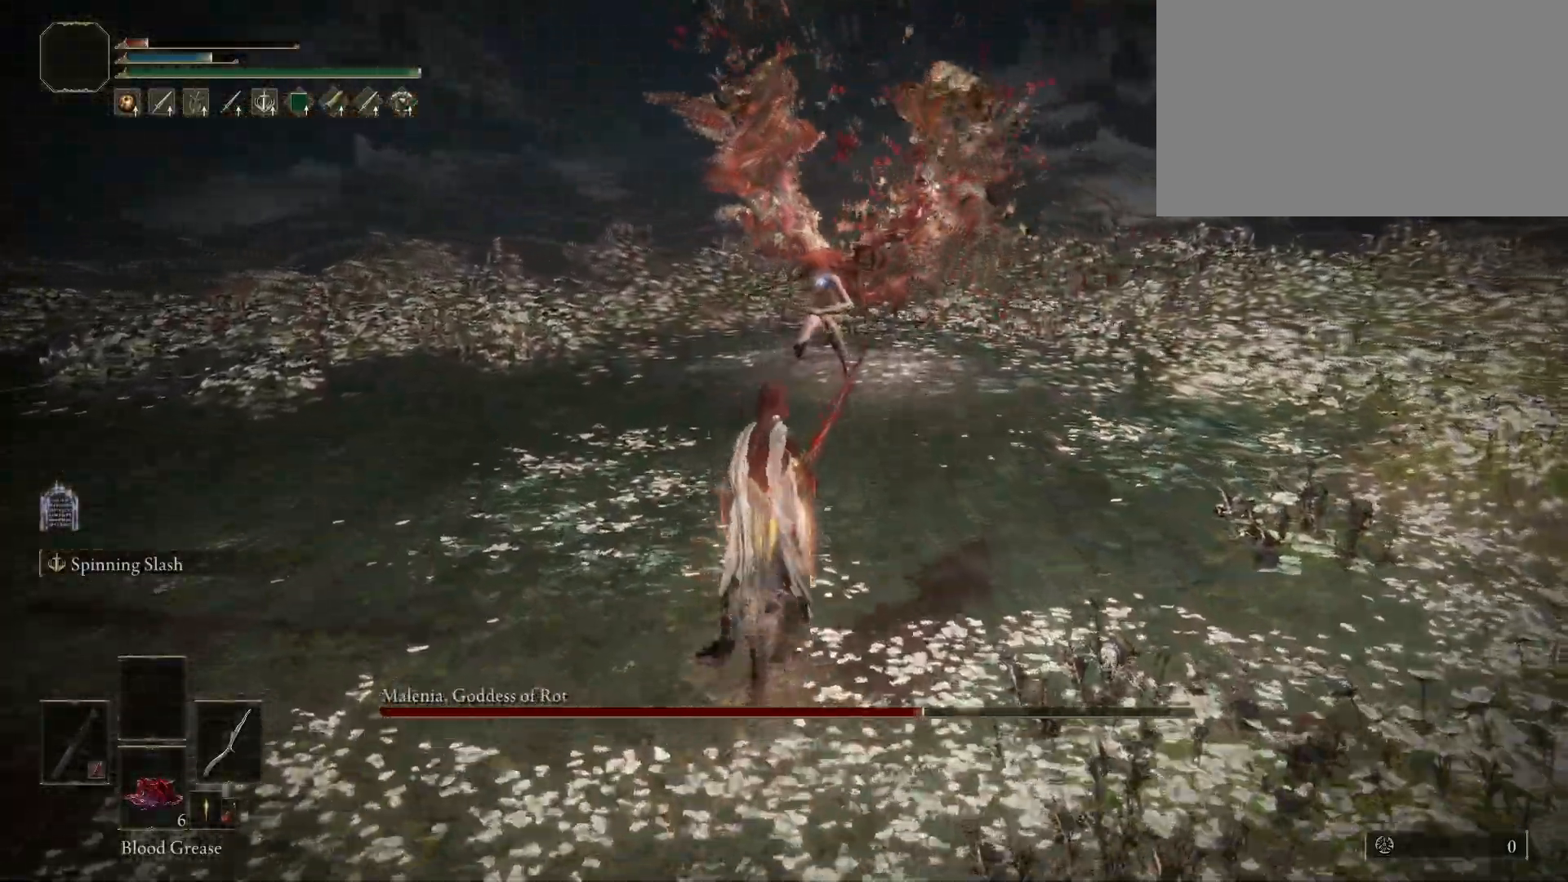
{"keys": ["w"], "mouse": [], "events": []}
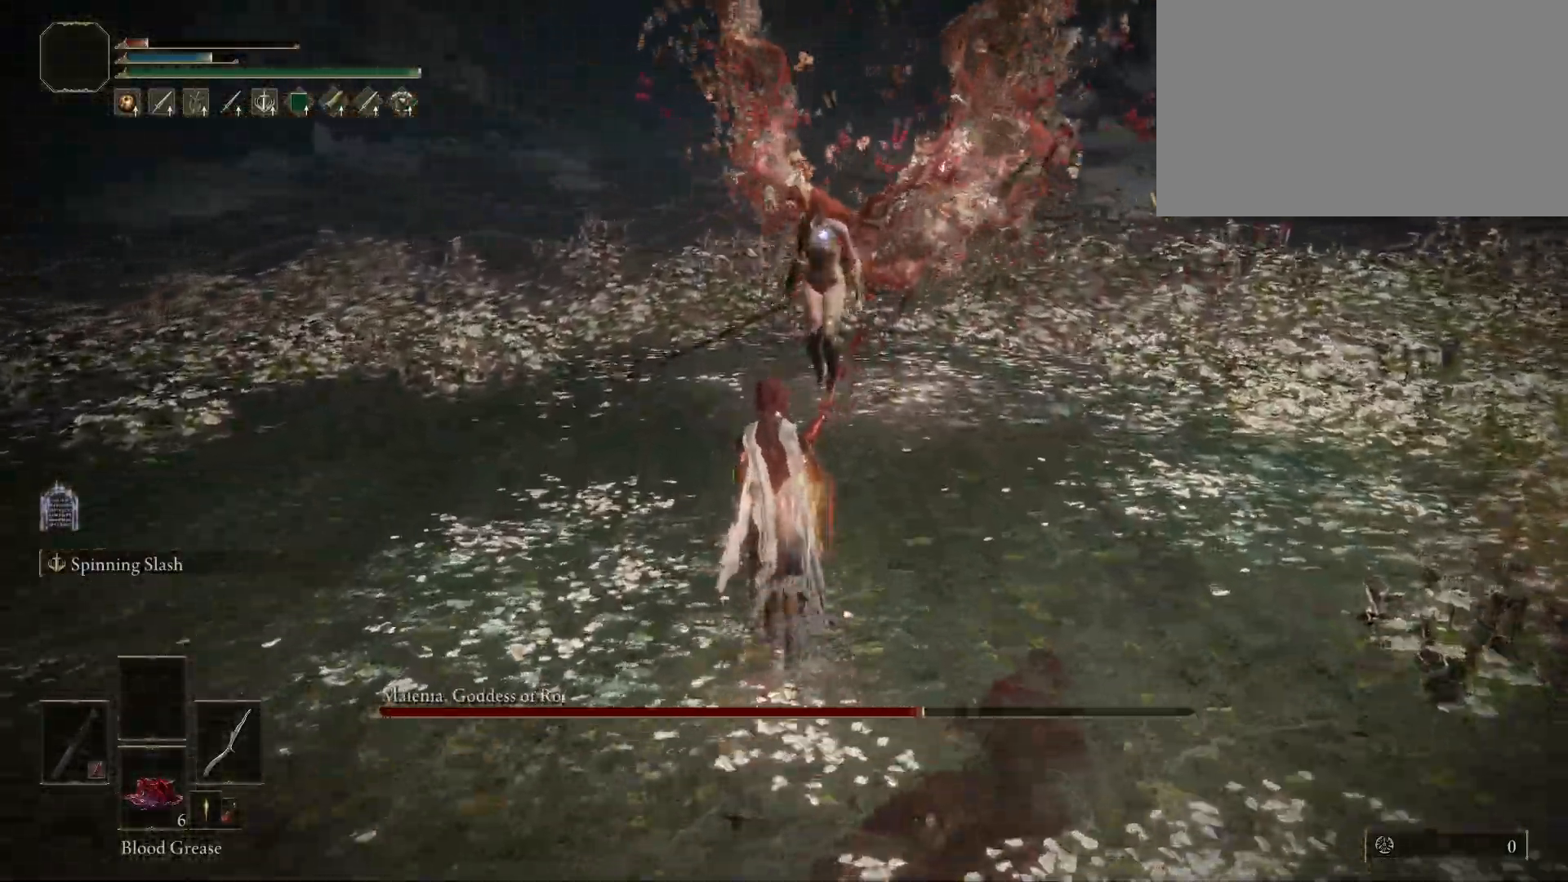
{"keys": ["s"], "mouse": [], "events": [[383, "w", "up"], [483, "s", "down"]]}
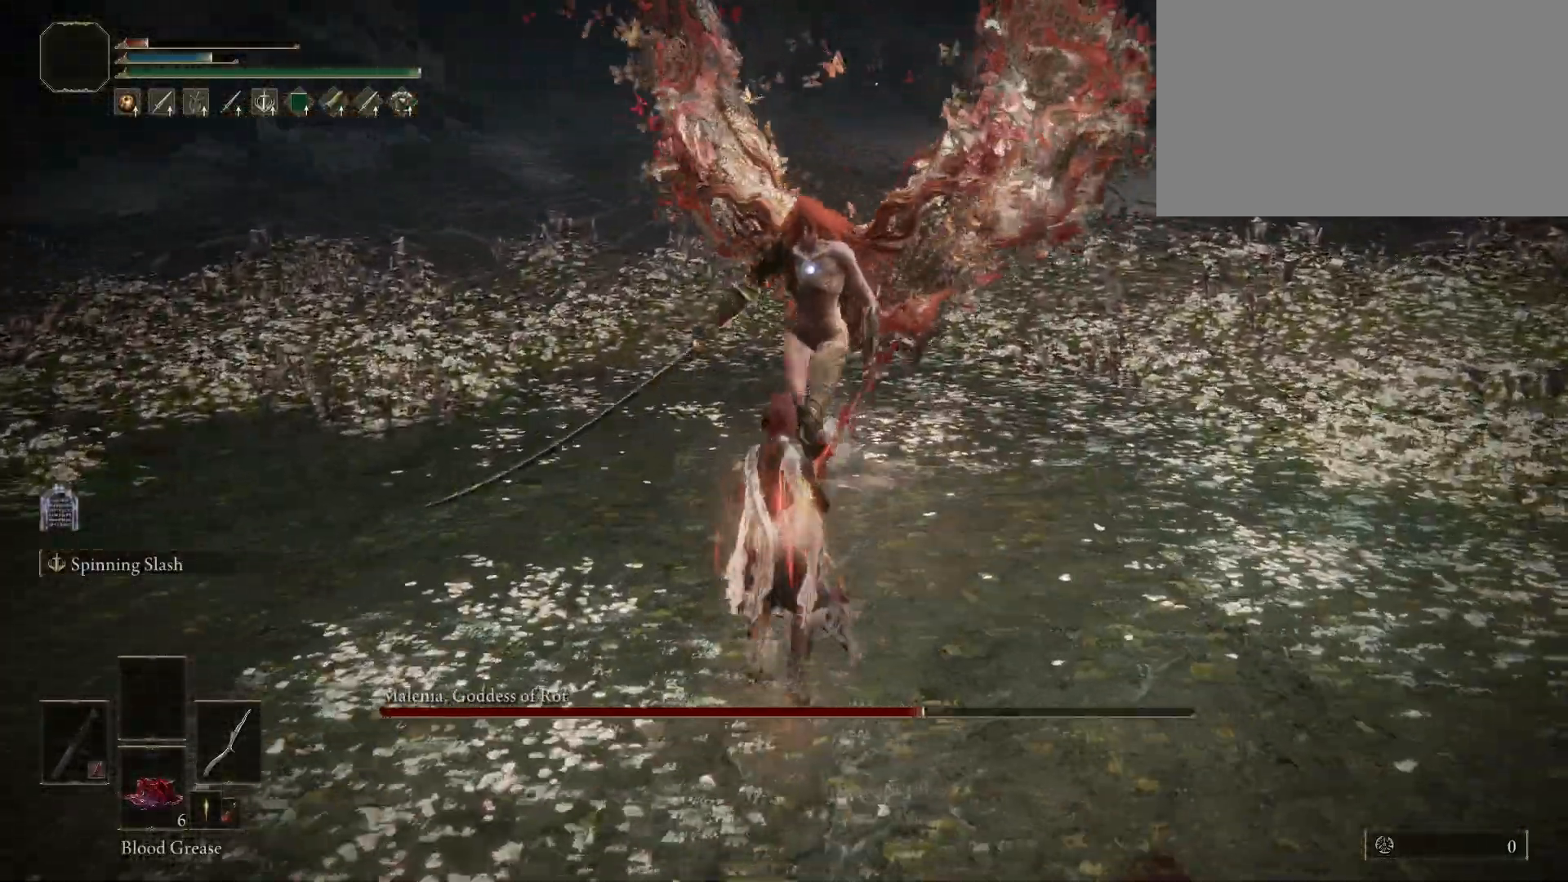
{"keys": ["w"], "mouse": [], "events": [[400, "s", "up"], [500, "w", "down"]]}
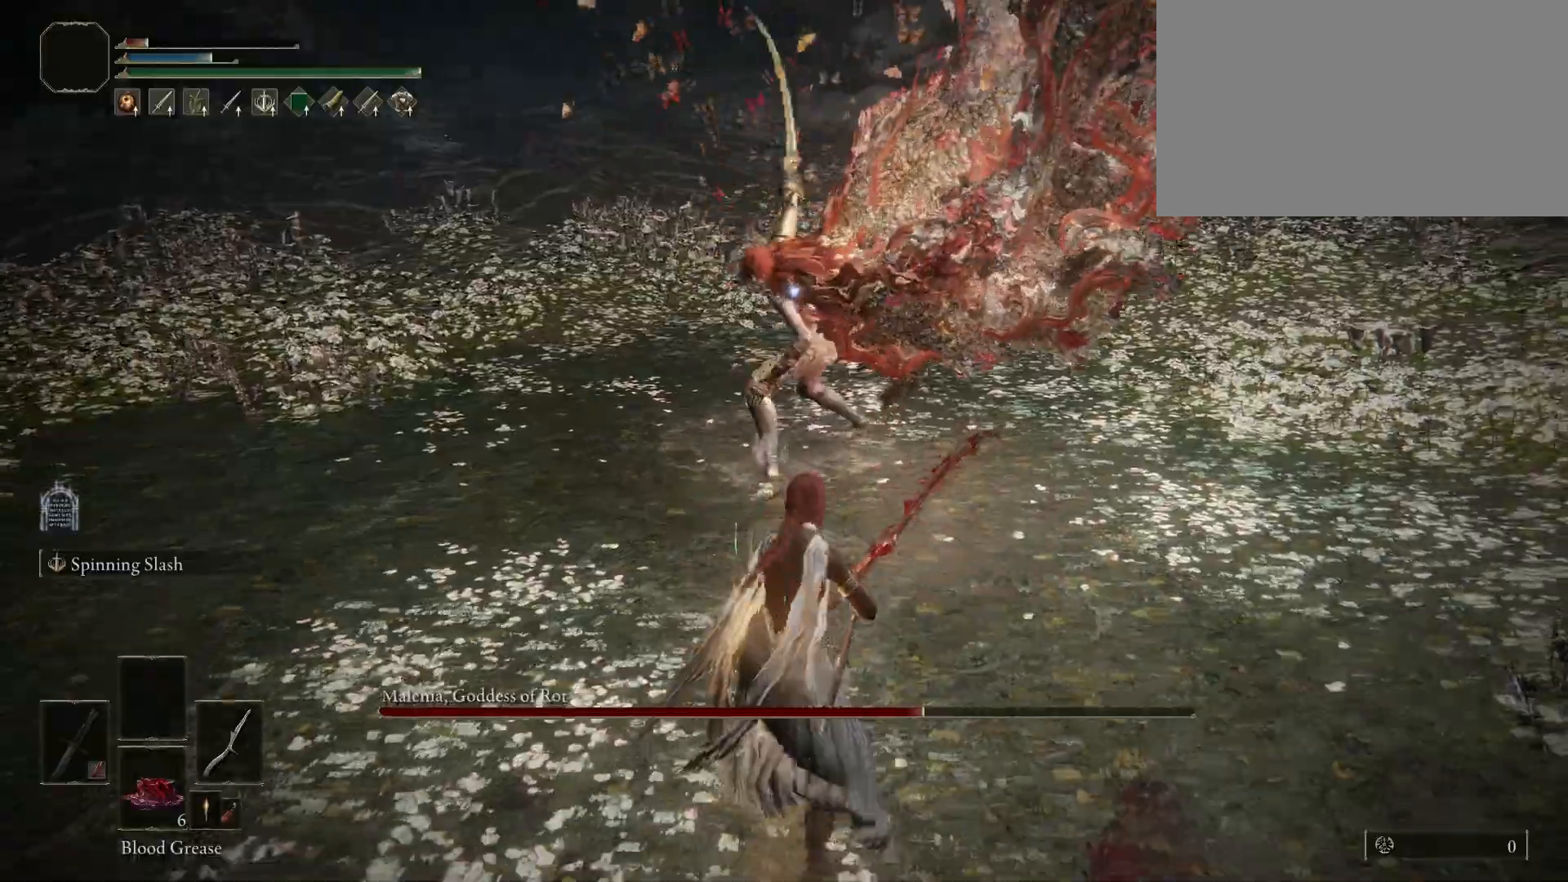
{"keys": ["w"], "mouse": [], "events": [[283, "mouse_left", "down"], [467, "mouse_left", "up"]]}
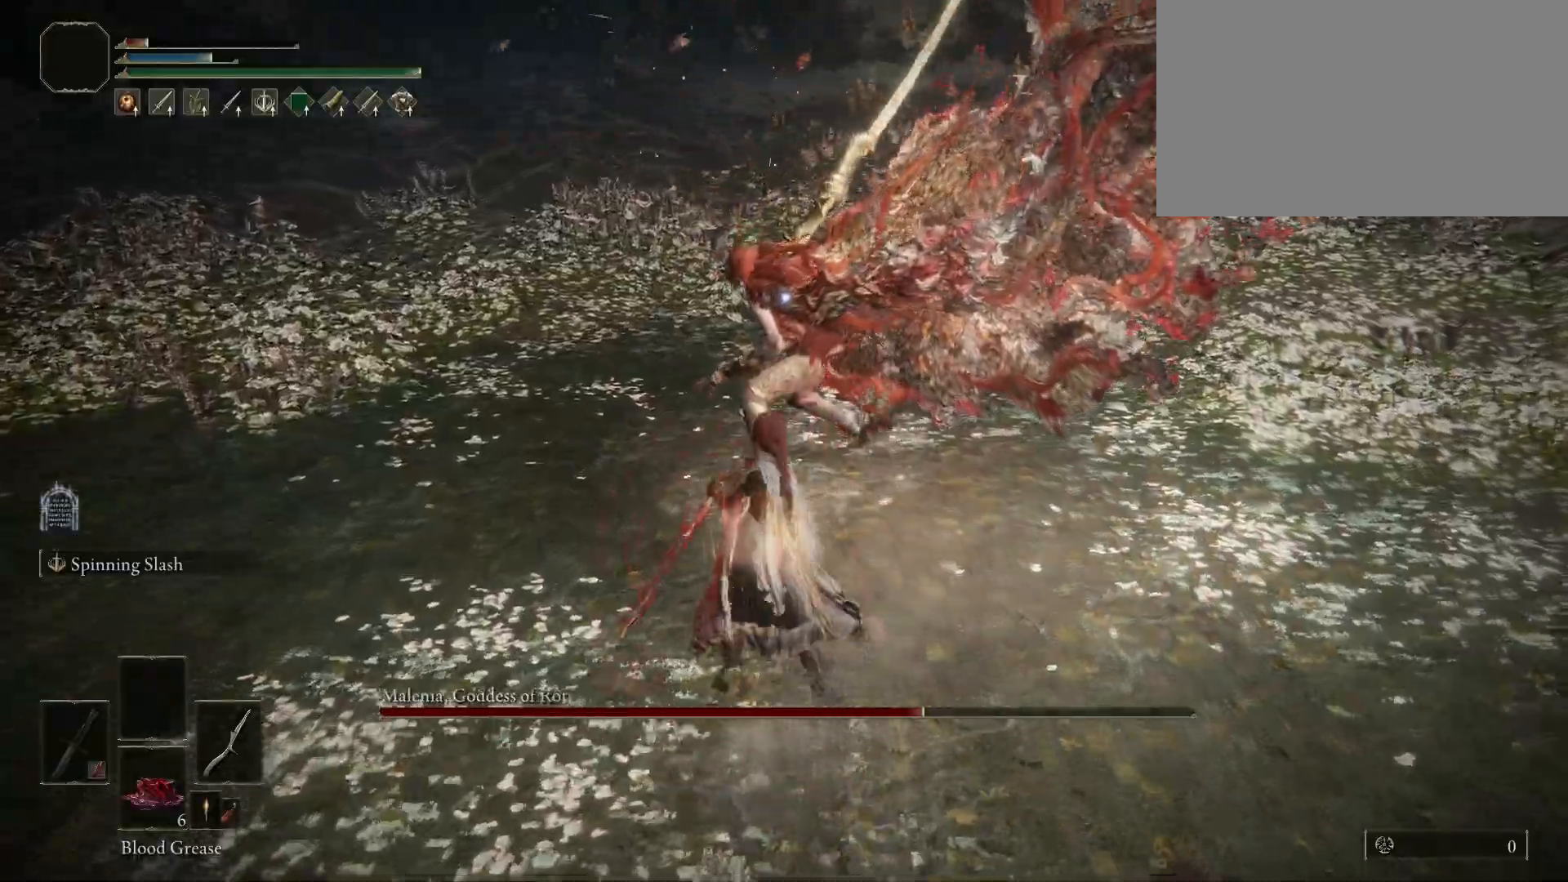
{"keys": ["s"], "mouse": [], "events": [[67, "w", "up"], [483, "s", "down"]]}
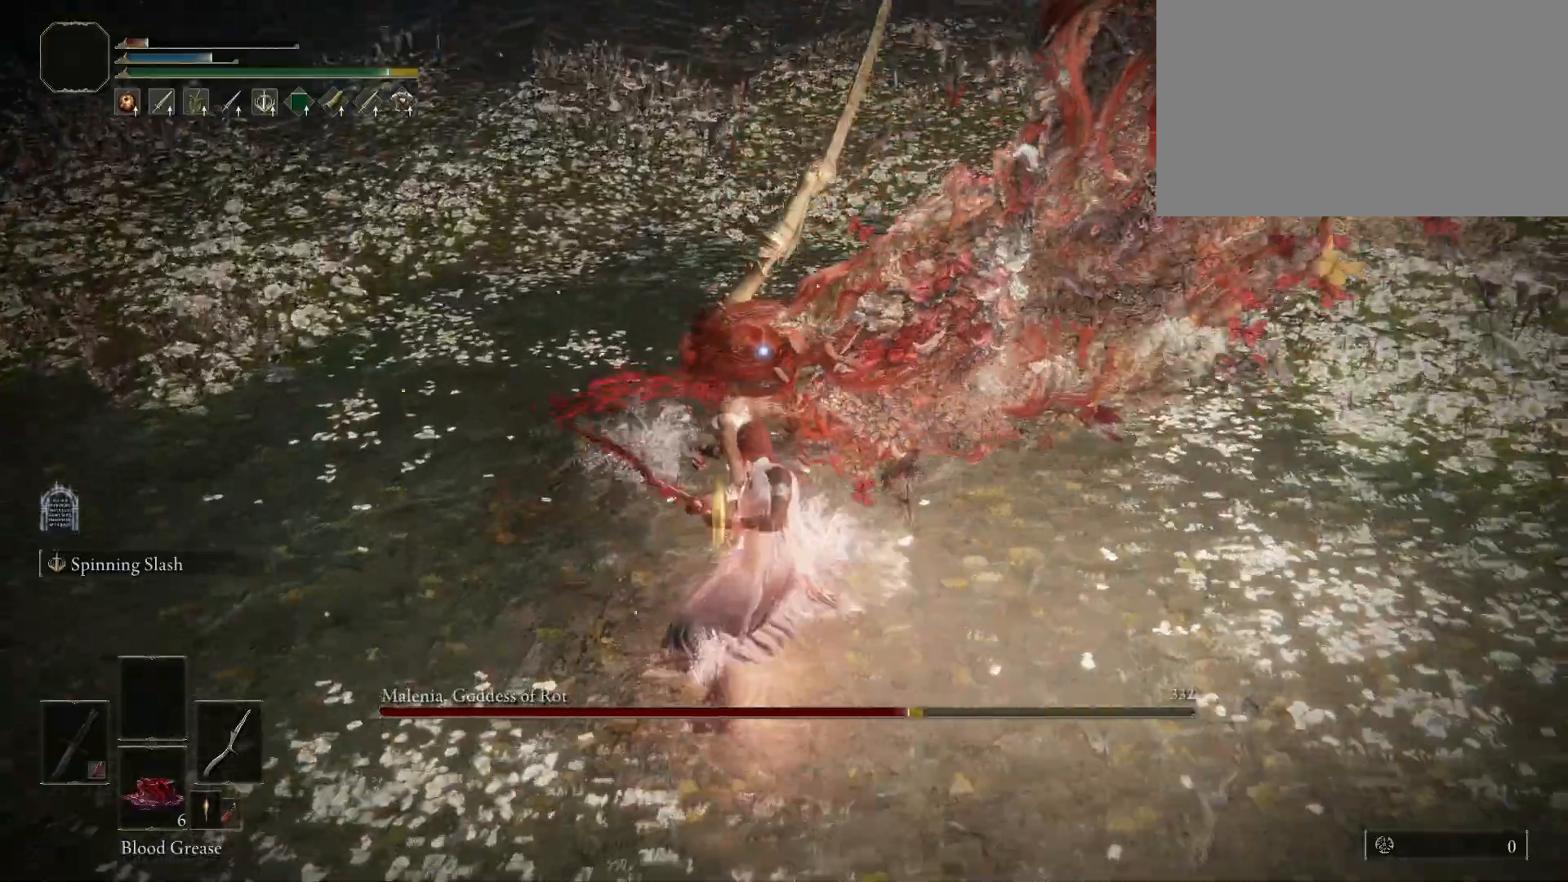
{"keys": ["s"], "mouse": [], "events": []}
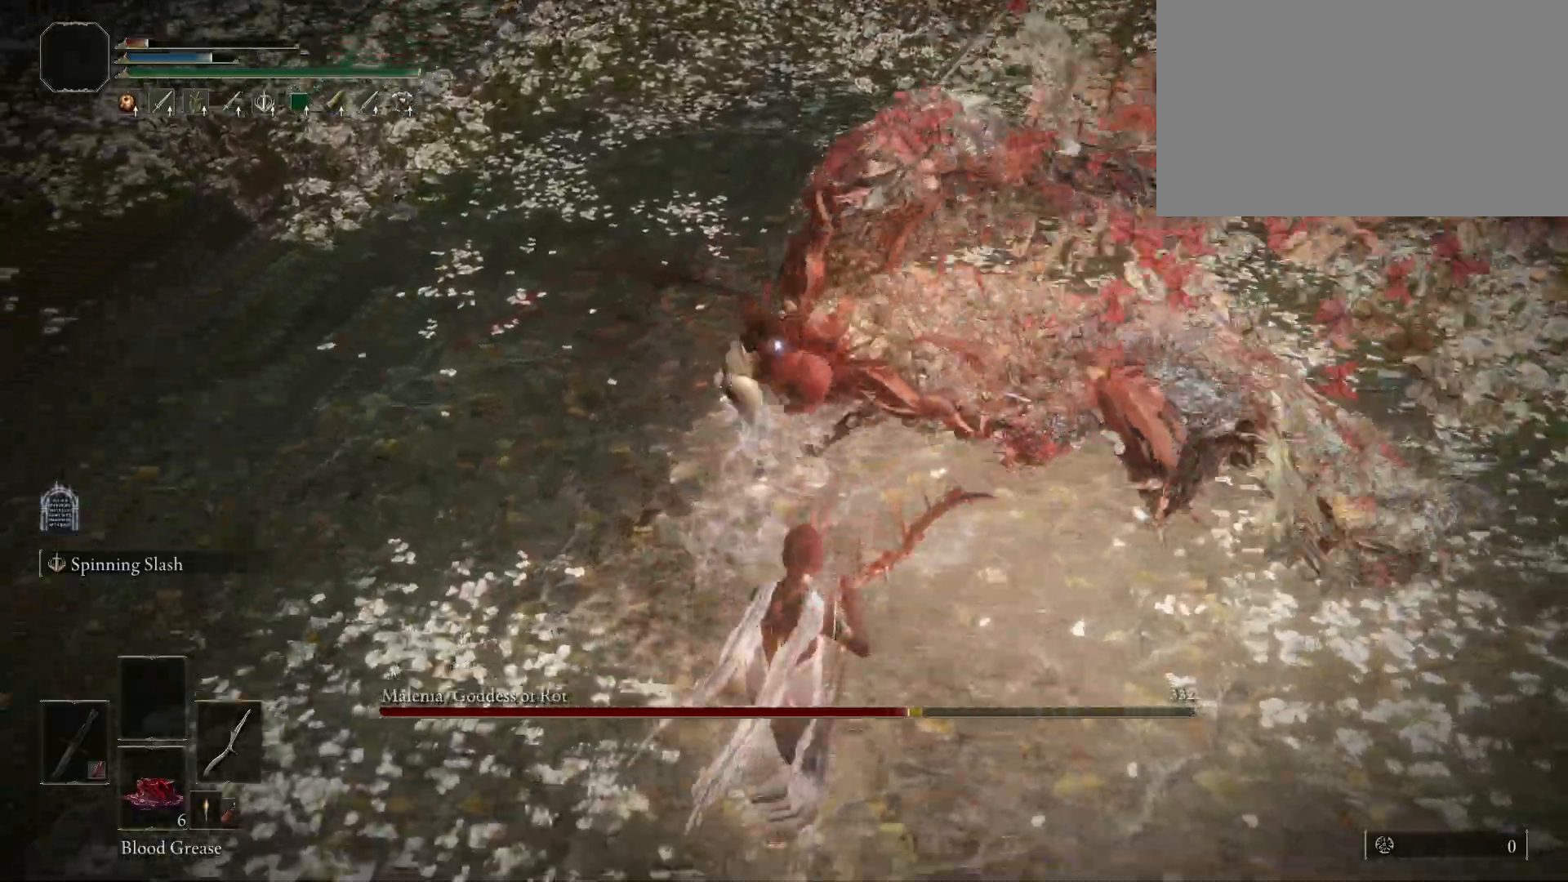
{"keys": [], "mouse": [], "events": [[100, "space", "down"], [233, "space", "up"], [417, "s", "up"]]}
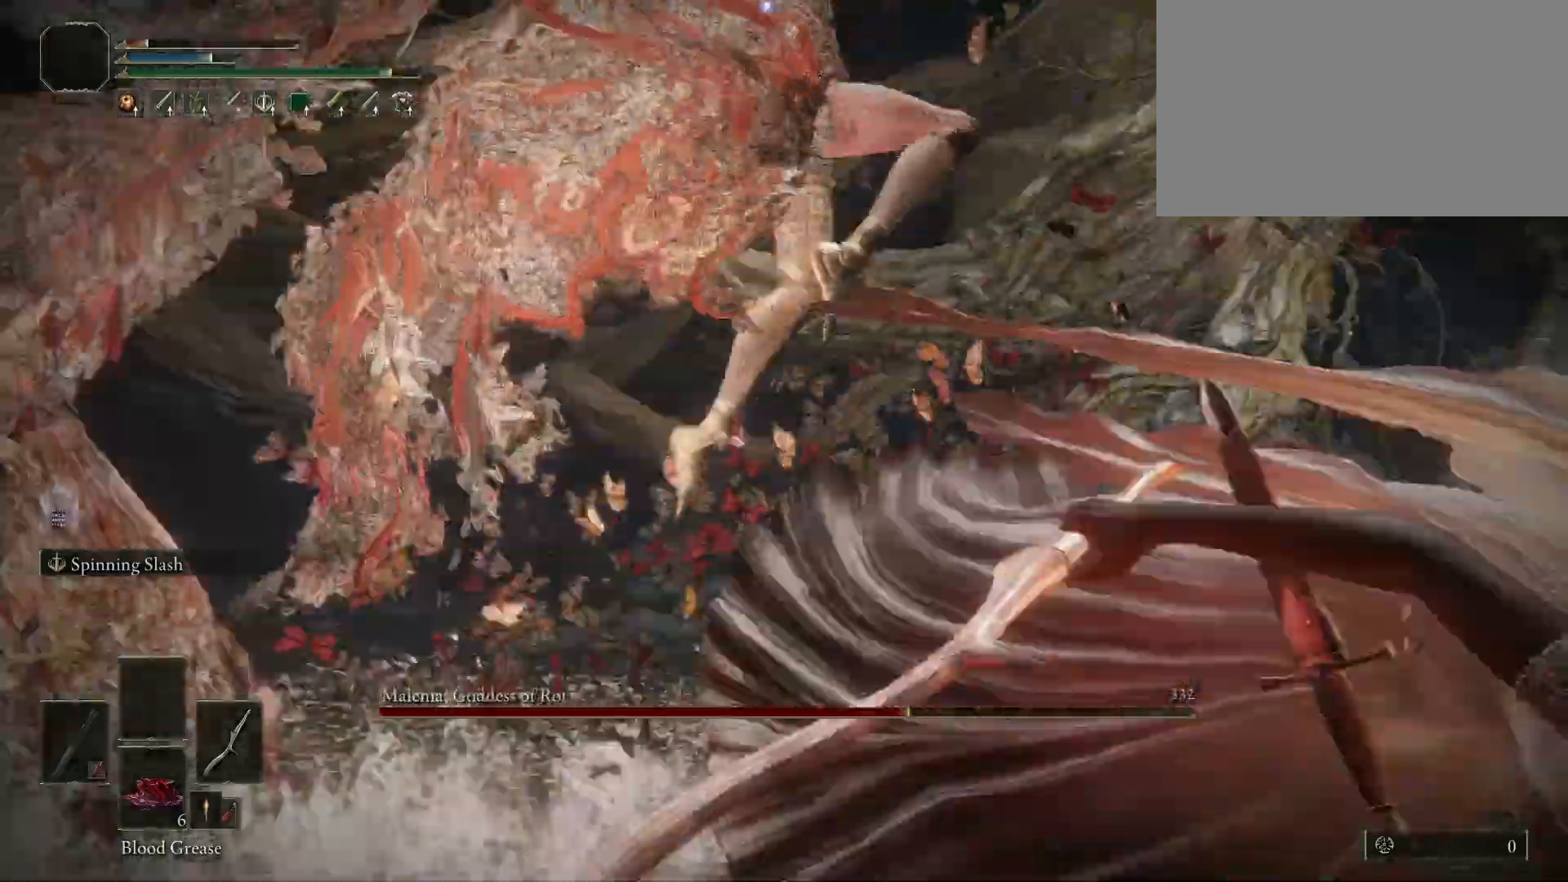
{"keys": [], "mouse": [], "events": []}
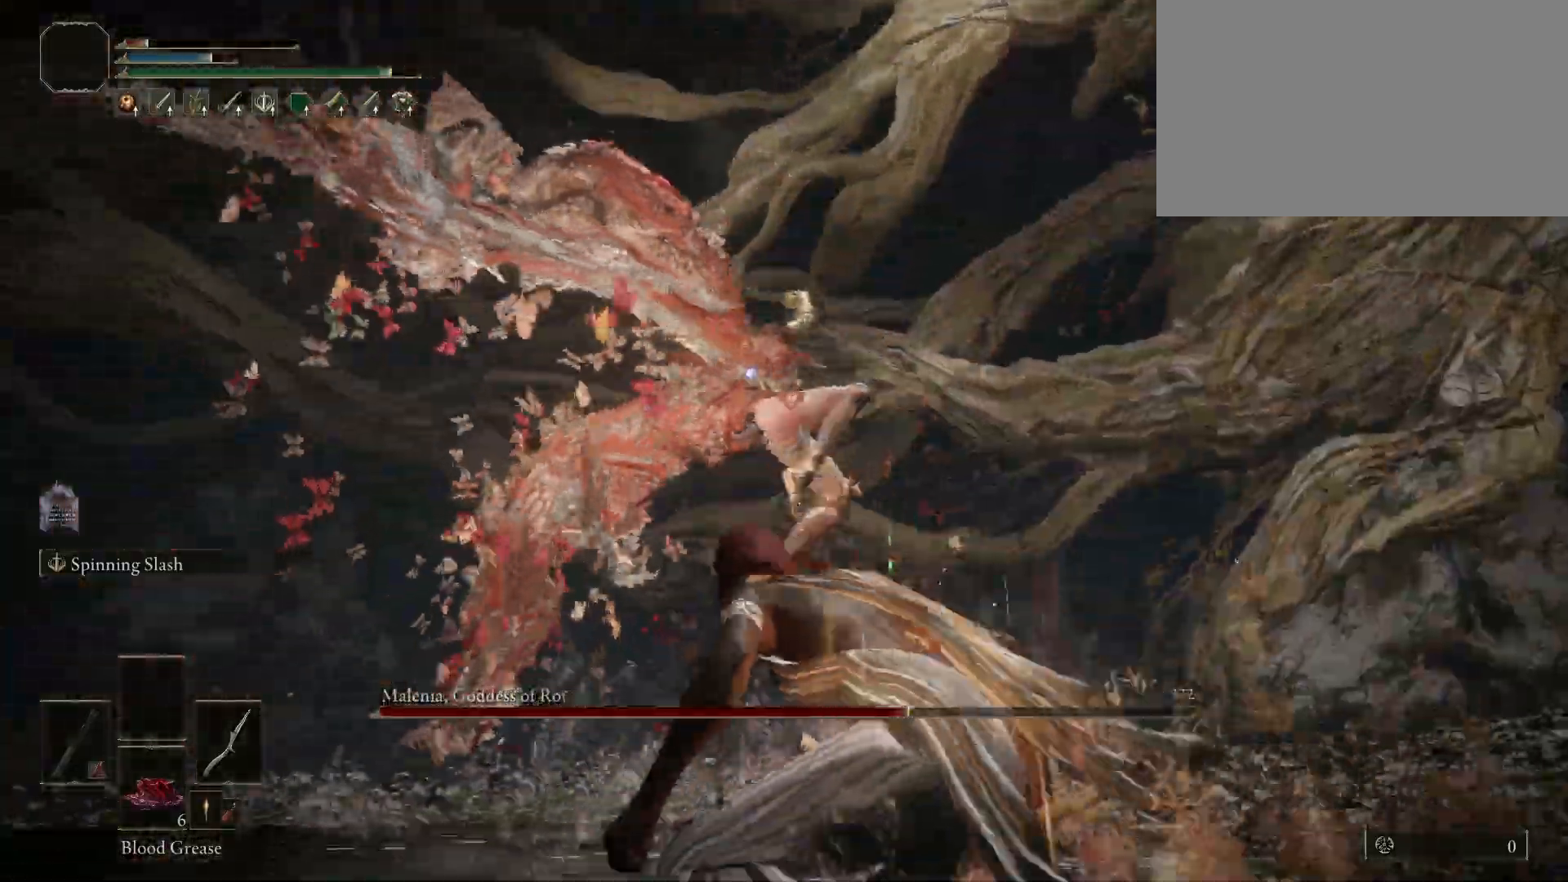
{"keys": ["w"], "mouse": [], "events": [[83, "w", "down"], [117, "space", "down"], [217, "space", "up"]]}
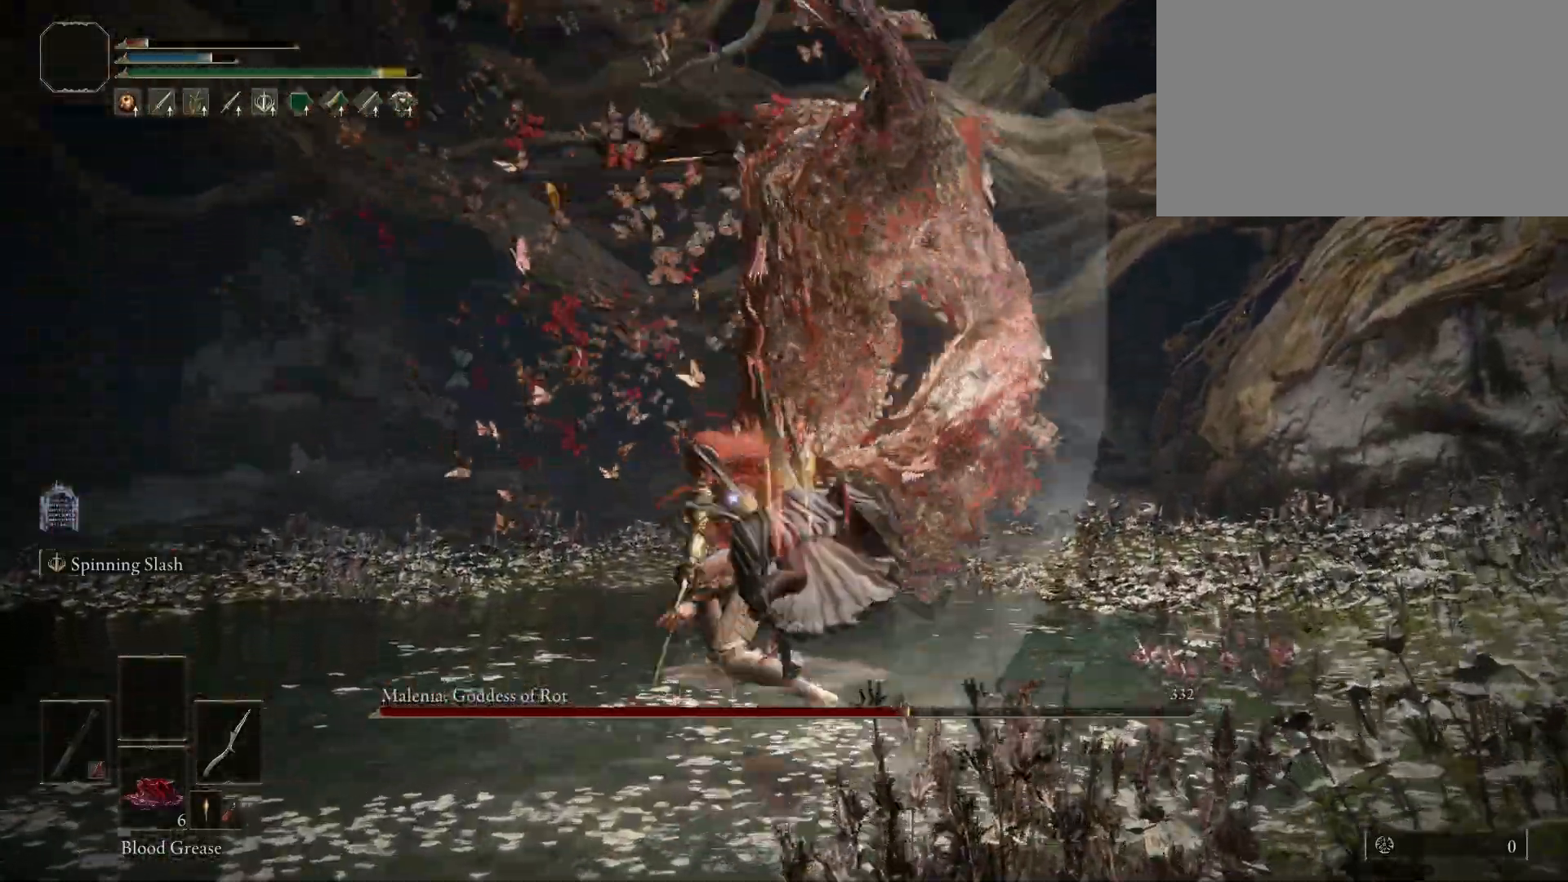
{"keys": ["shift"], "mouse": [], "events": [[50, "shift", "down"], [83, "w", "up"], [133, "mouse_right", "down"], [283, "mouse_right", "up"]]}
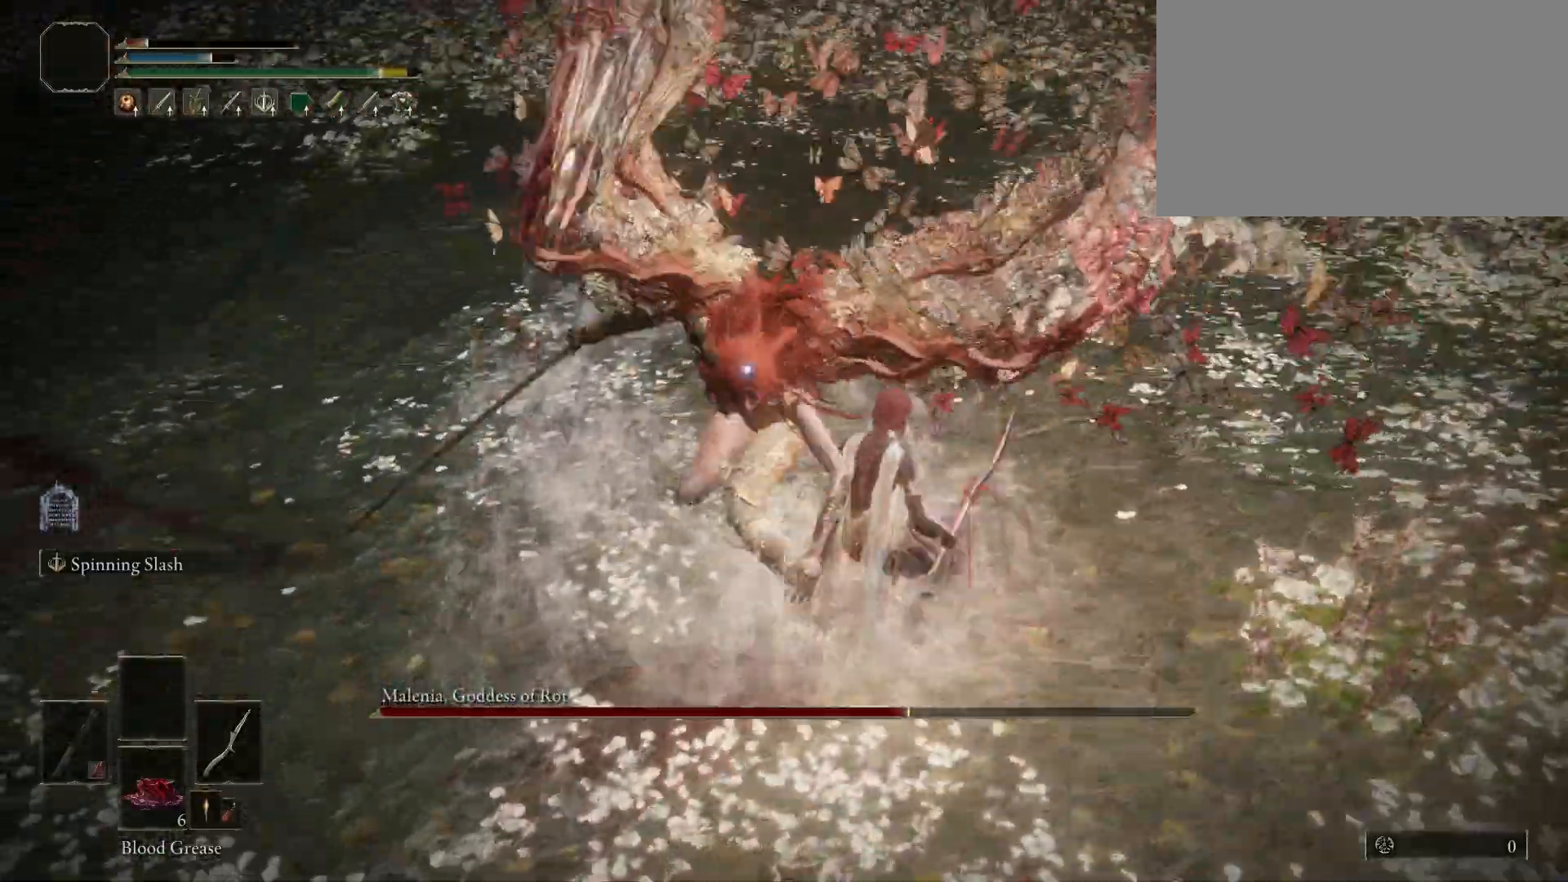
{"keys": [], "mouse": [], "events": [[333, "shift", "up"]]}
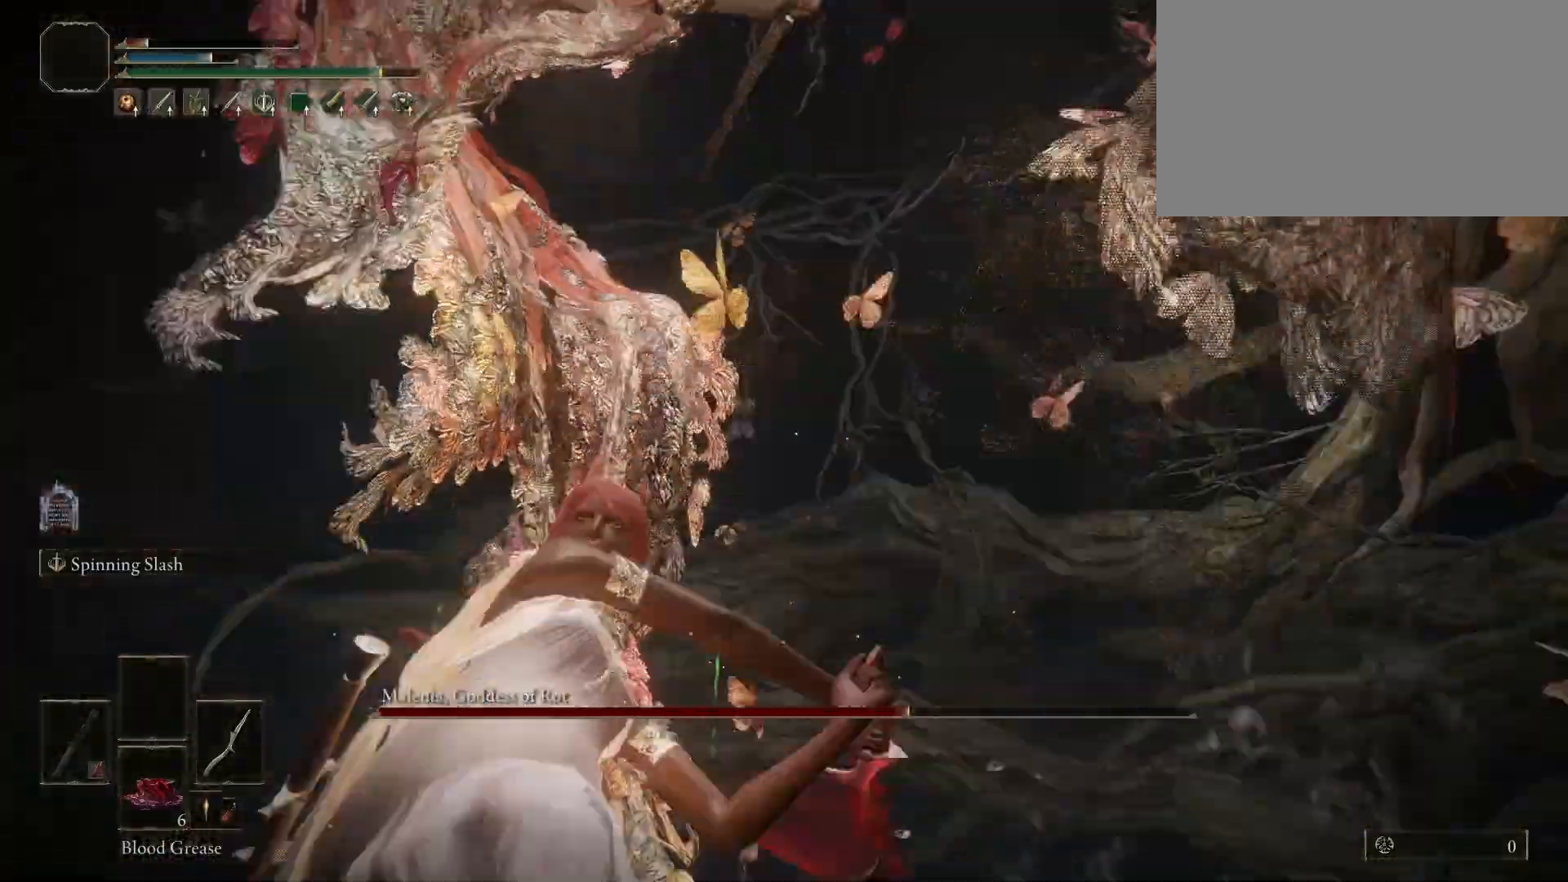
{"keys": [], "mouse": [], "events": []}
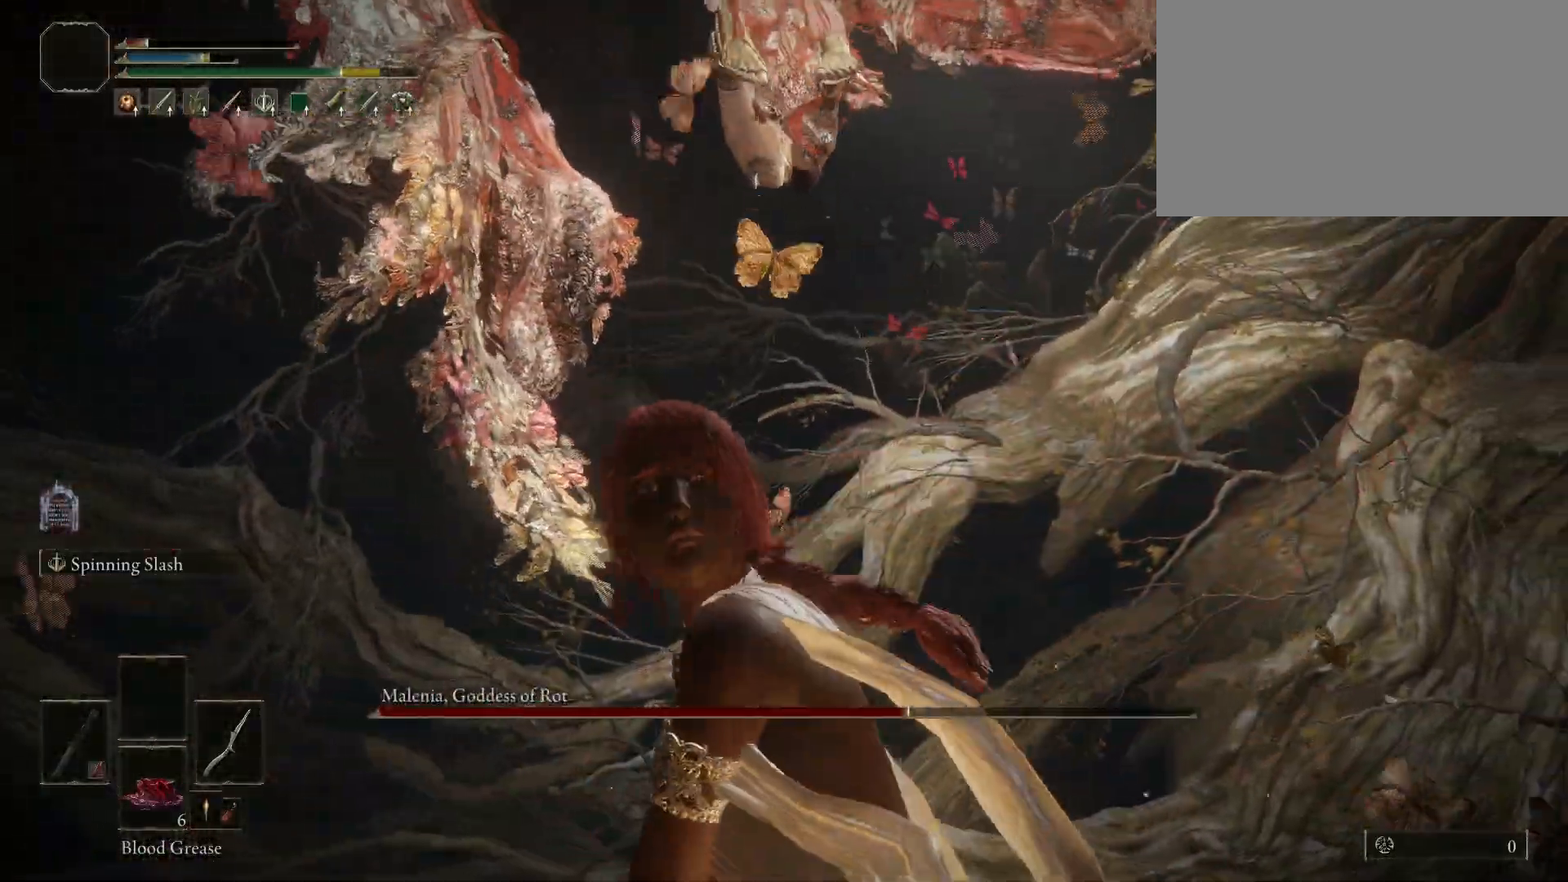
{"keys": ["a", "space", "w"], "mouse": [], "events": [[417, "a", "down"], [417, "w", "down"], [467, "space", "down"]]}
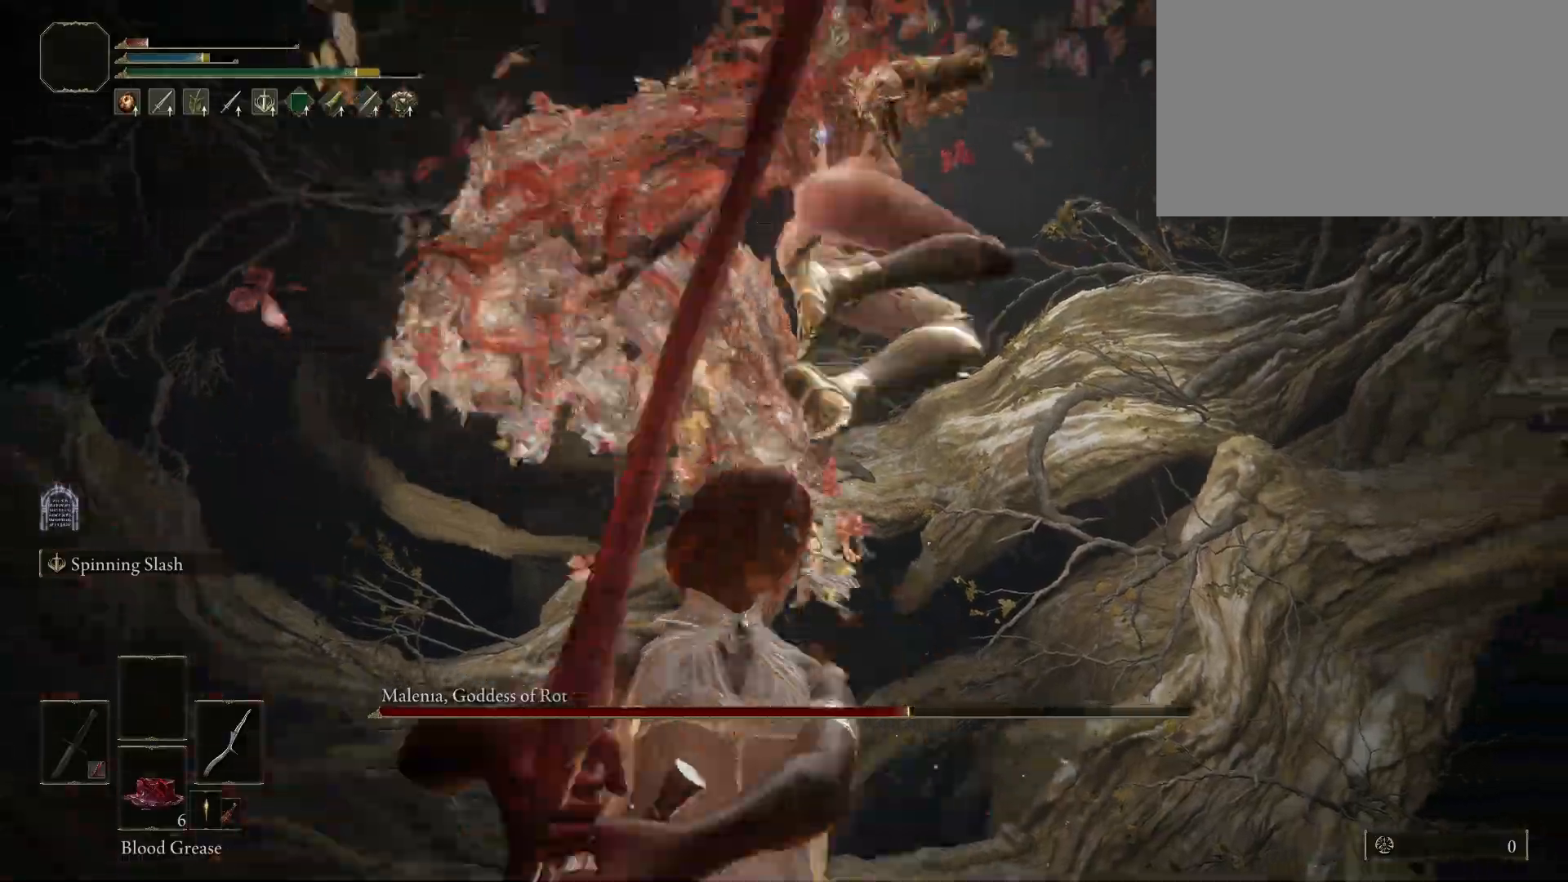
{"keys": ["a", "w"], "mouse": [], "events": [[50, "space", "up"]]}
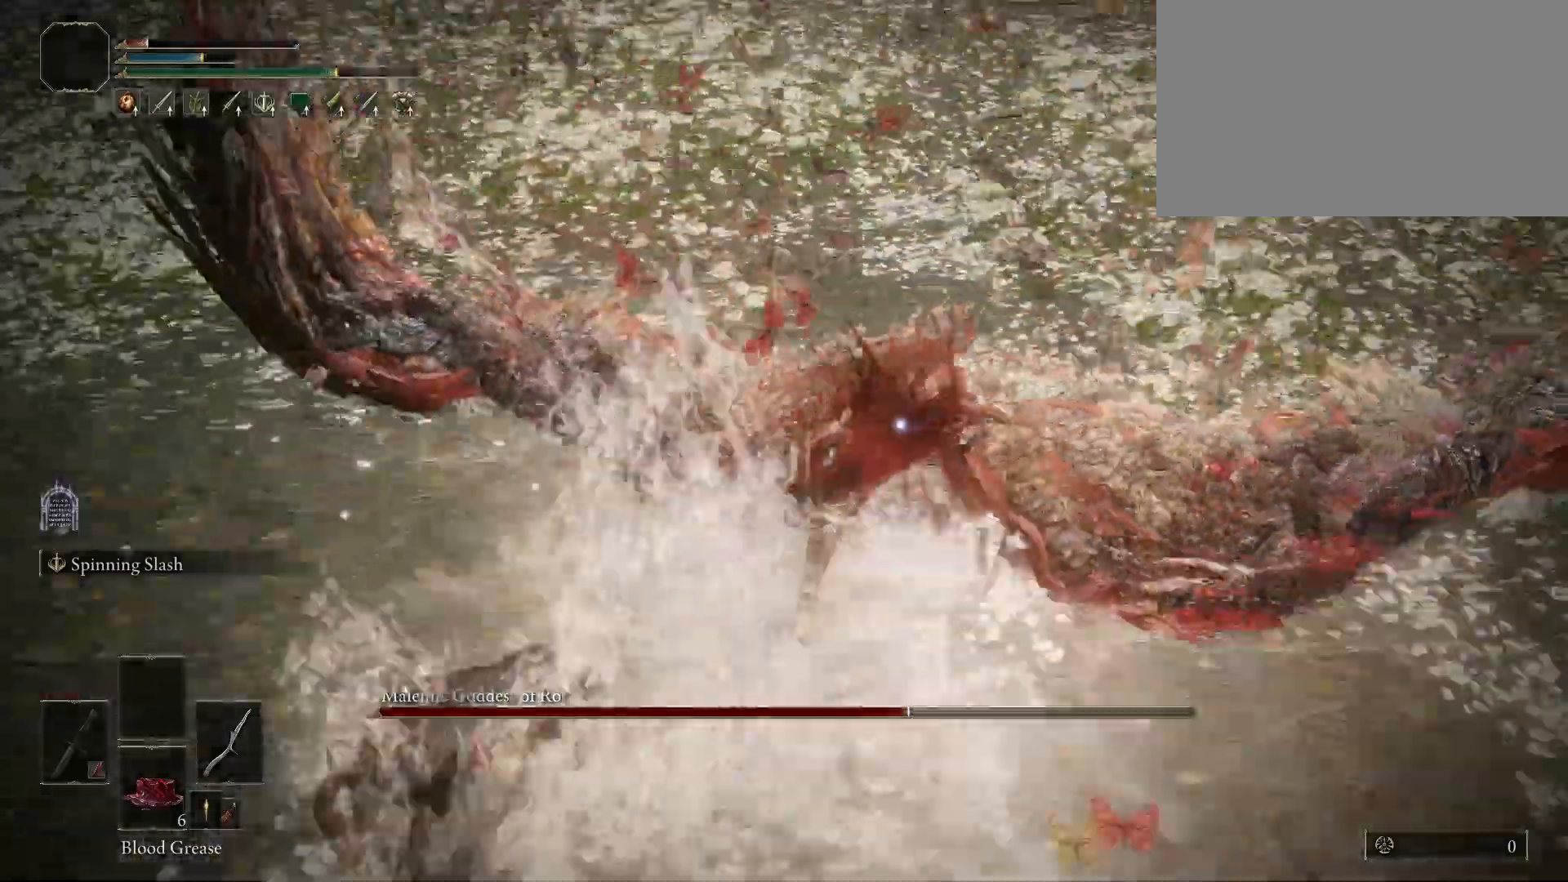
{"keys": ["a", "w"], "mouse": [], "events": []}
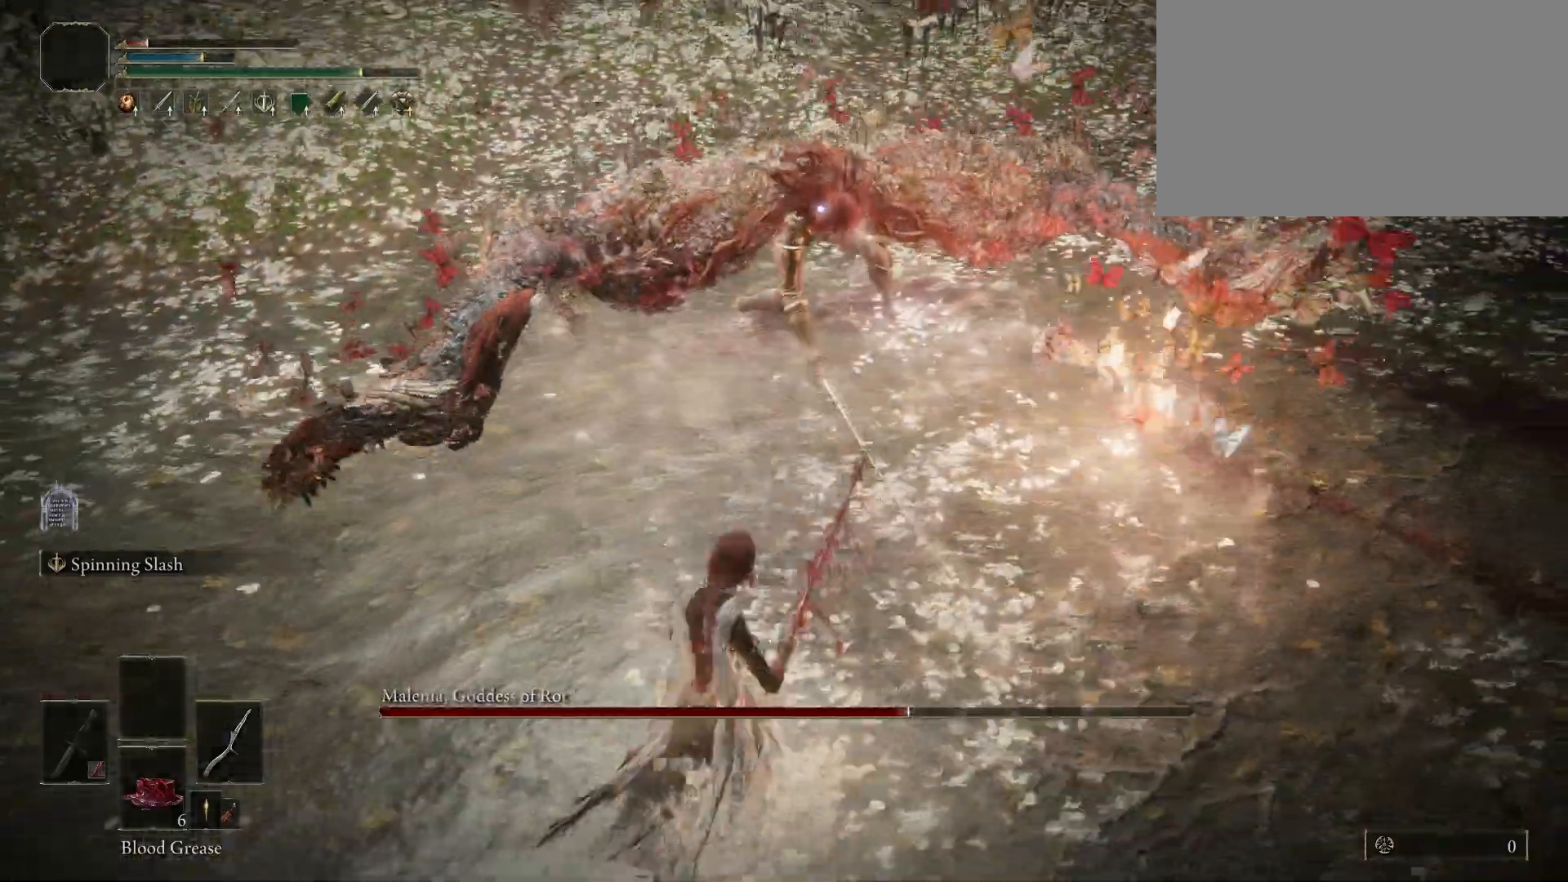
{"keys": ["w"], "mouse": [], "events": [[267, "a", "up"]]}
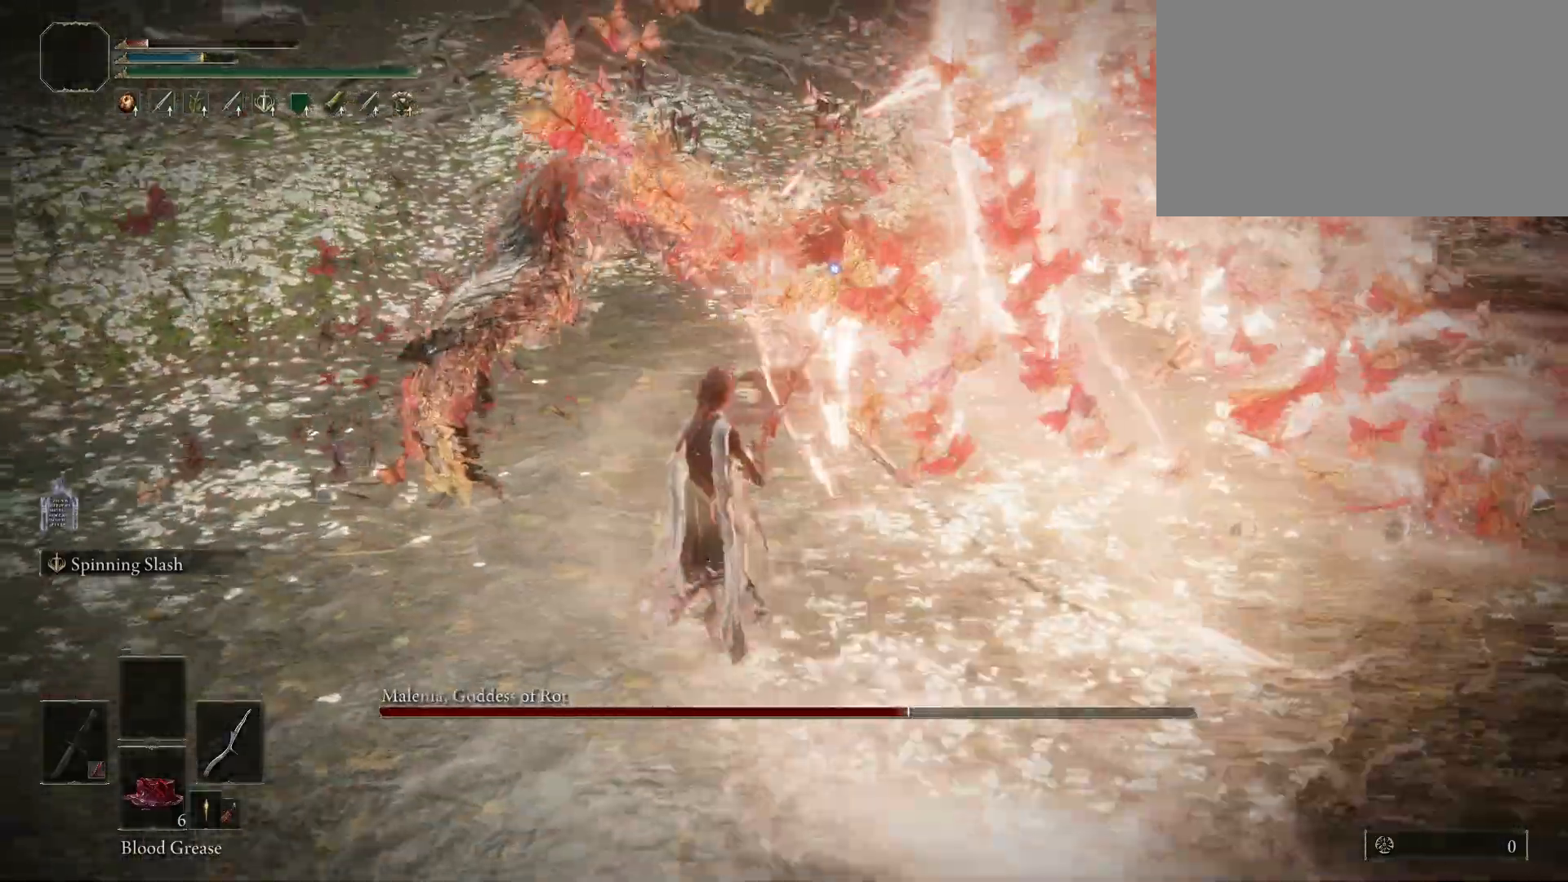
{"keys": ["shift", "w"], "mouse": [], "events": [[67, "shift", "down"], [150, "mouse_right", "down"], [267, "mouse_right", "up"]]}
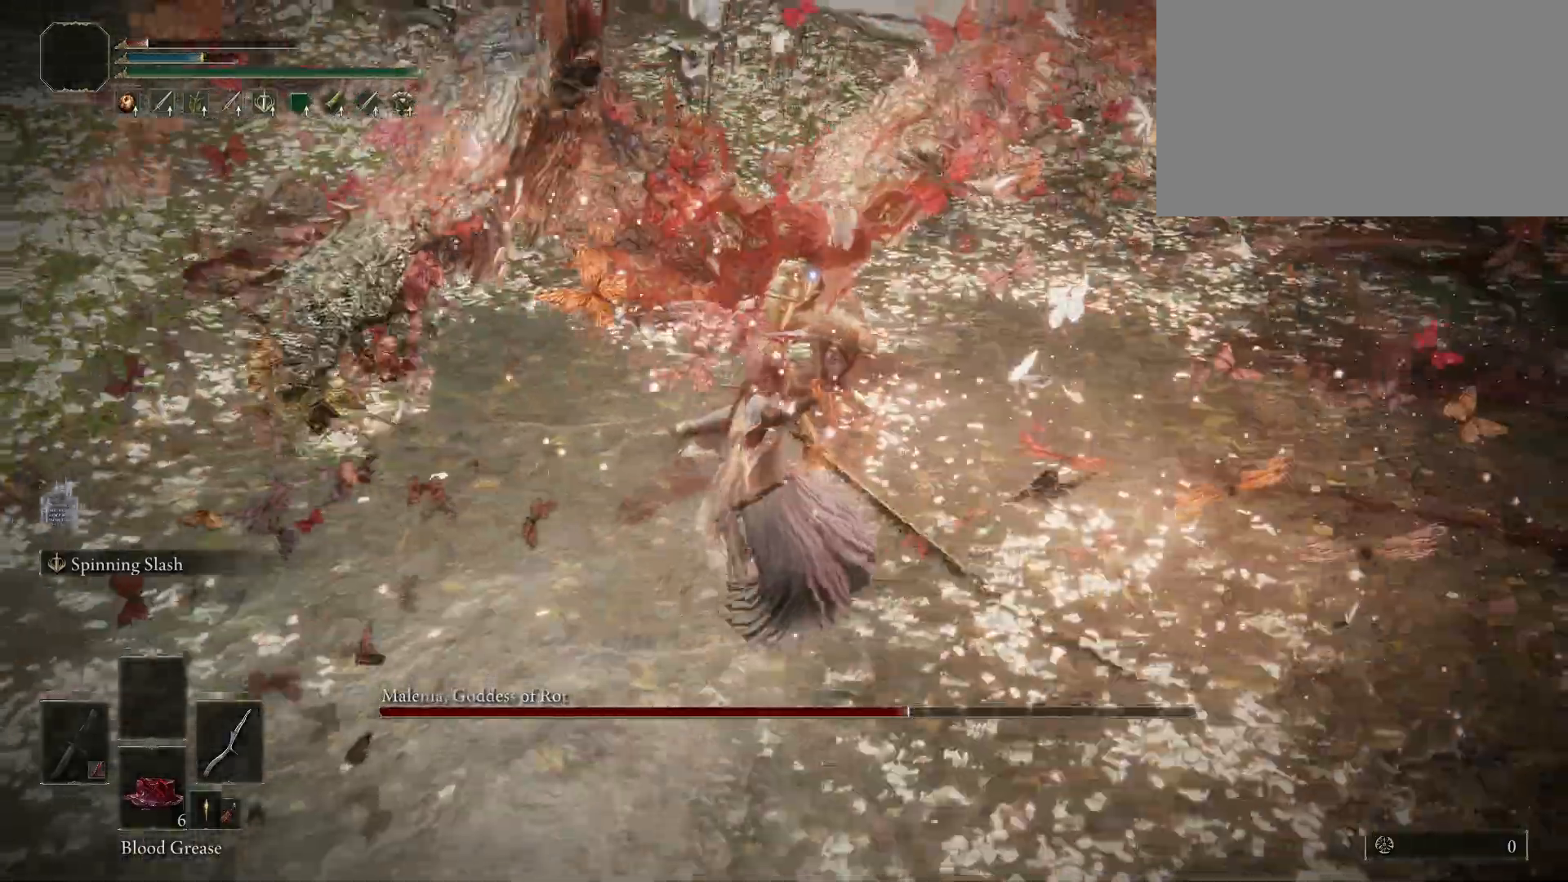
{"keys": ["shift", "w"], "mouse": [], "events": [[317, "mouse_right", "down"], [450, "mouse_right", "up"]]}
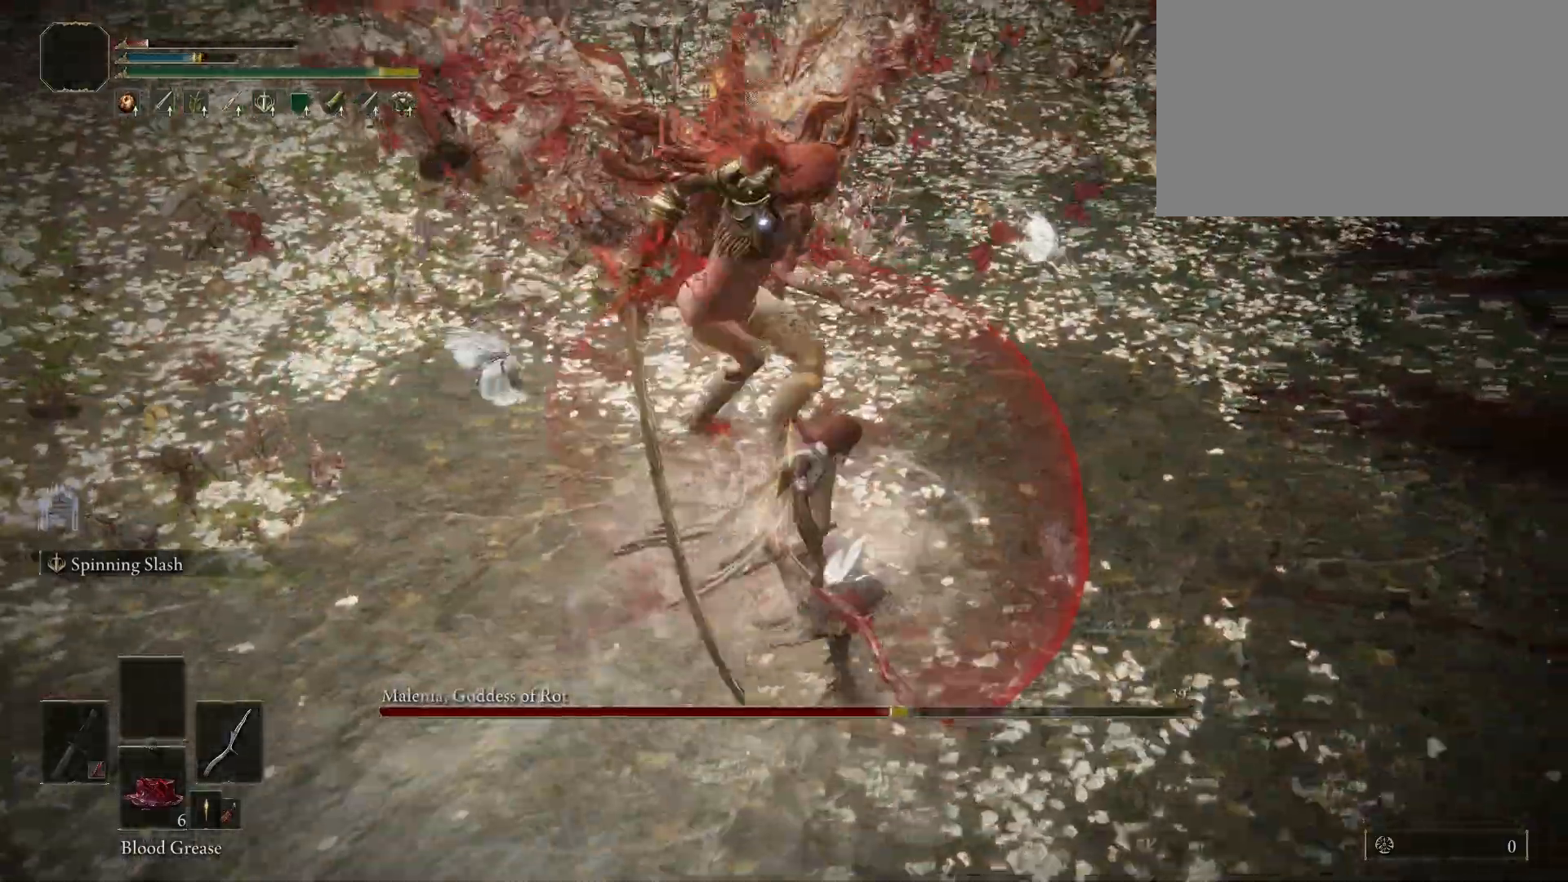
{"keys": ["shift"], "mouse": [], "events": [[133, "w", "up"]]}
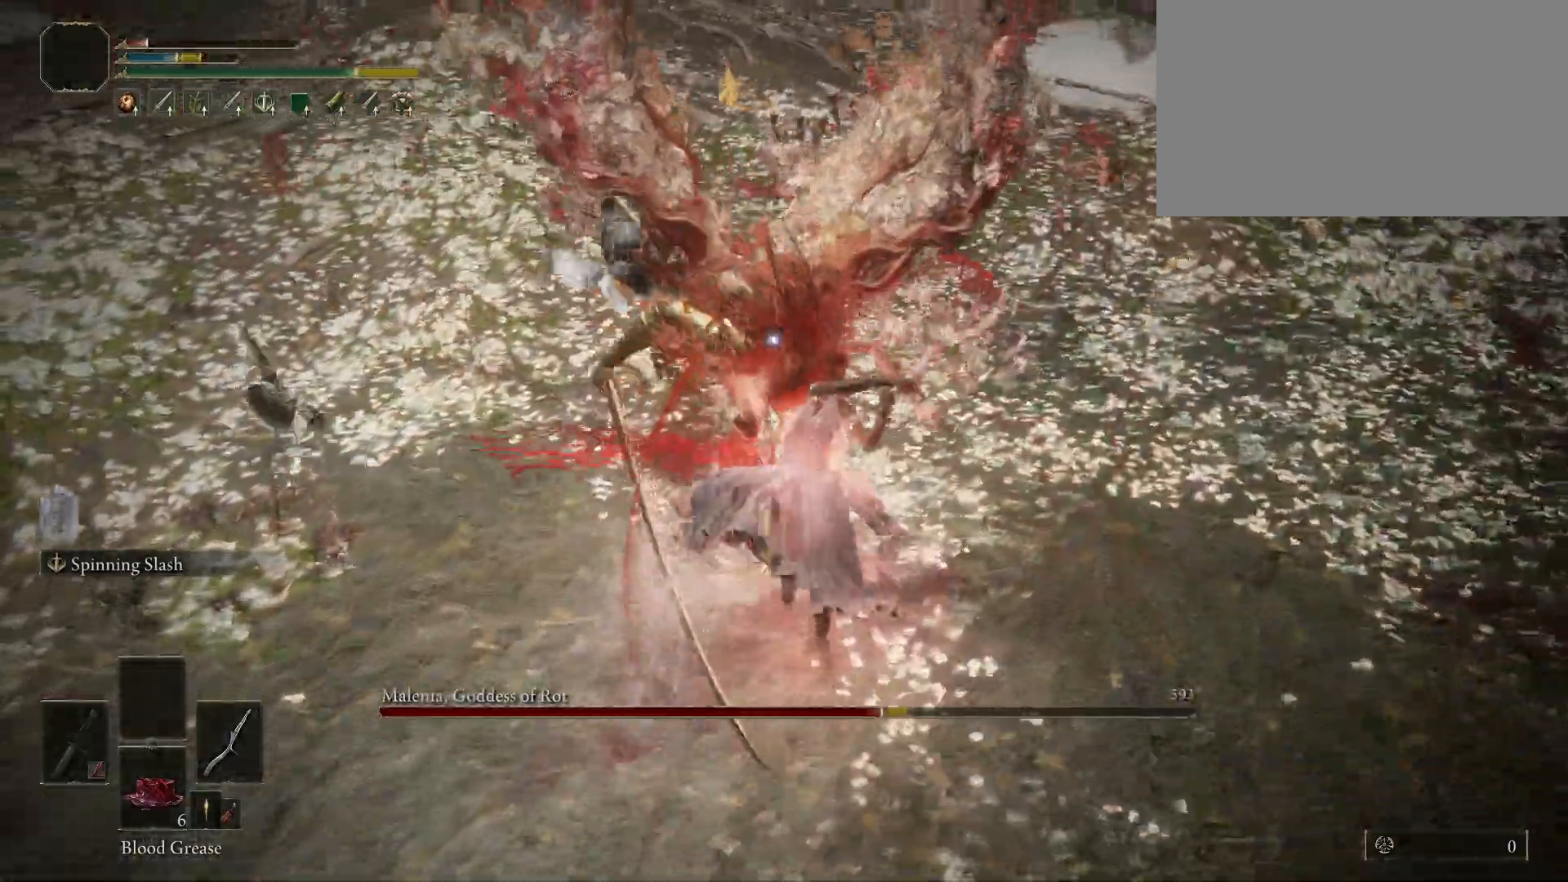
{"keys": [], "mouse": [], "events": [[150, "shift", "up"]]}
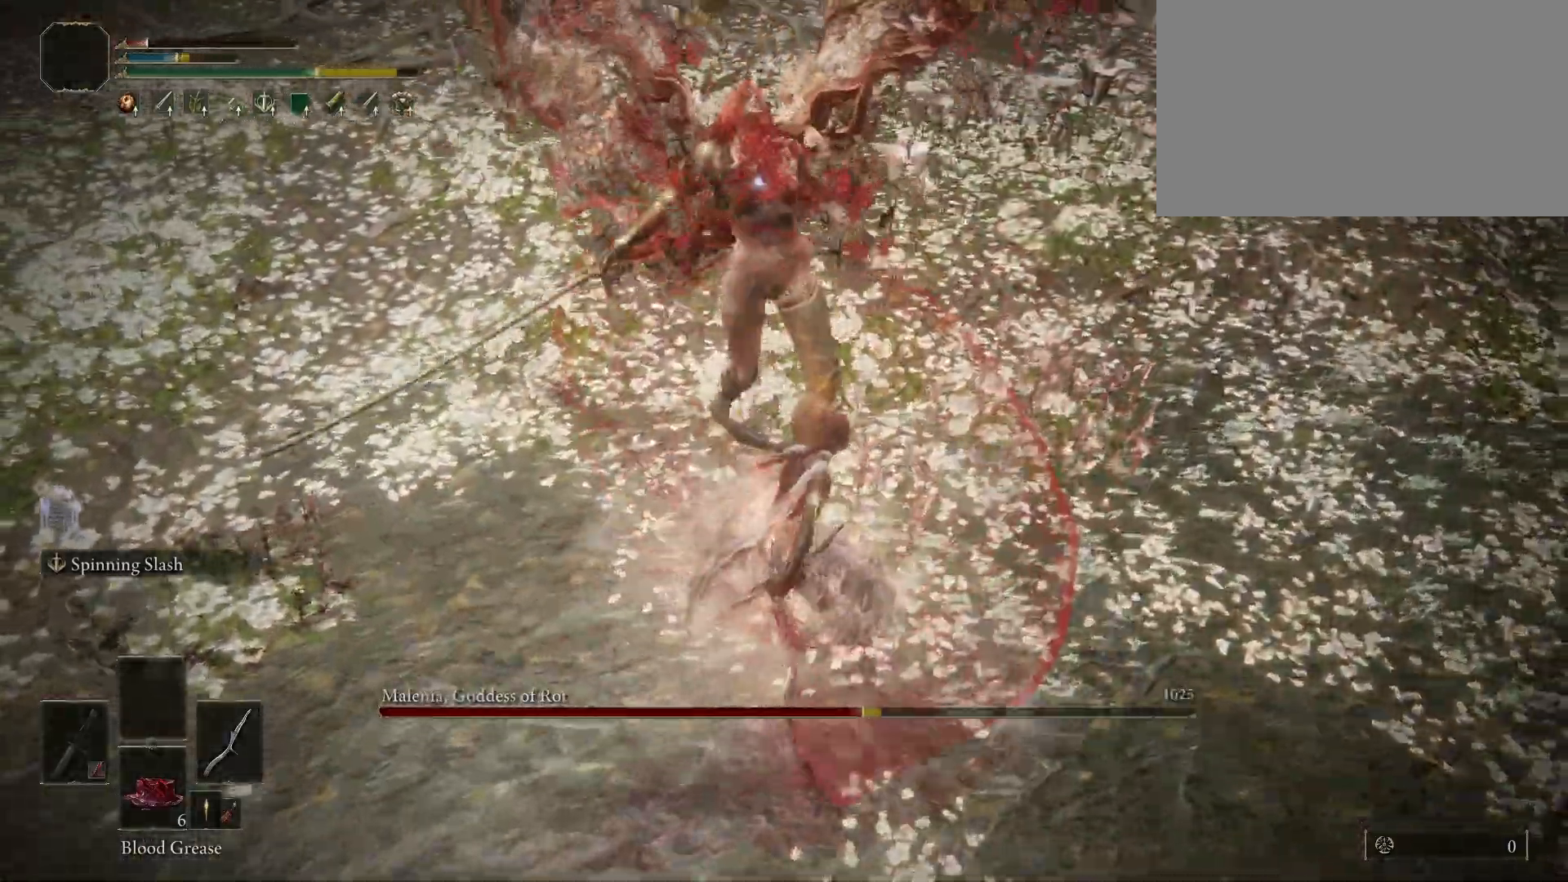
{"keys": [], "mouse": [], "events": [[33, "mouse_left", "down"], [167, "mouse_left", "up"]]}
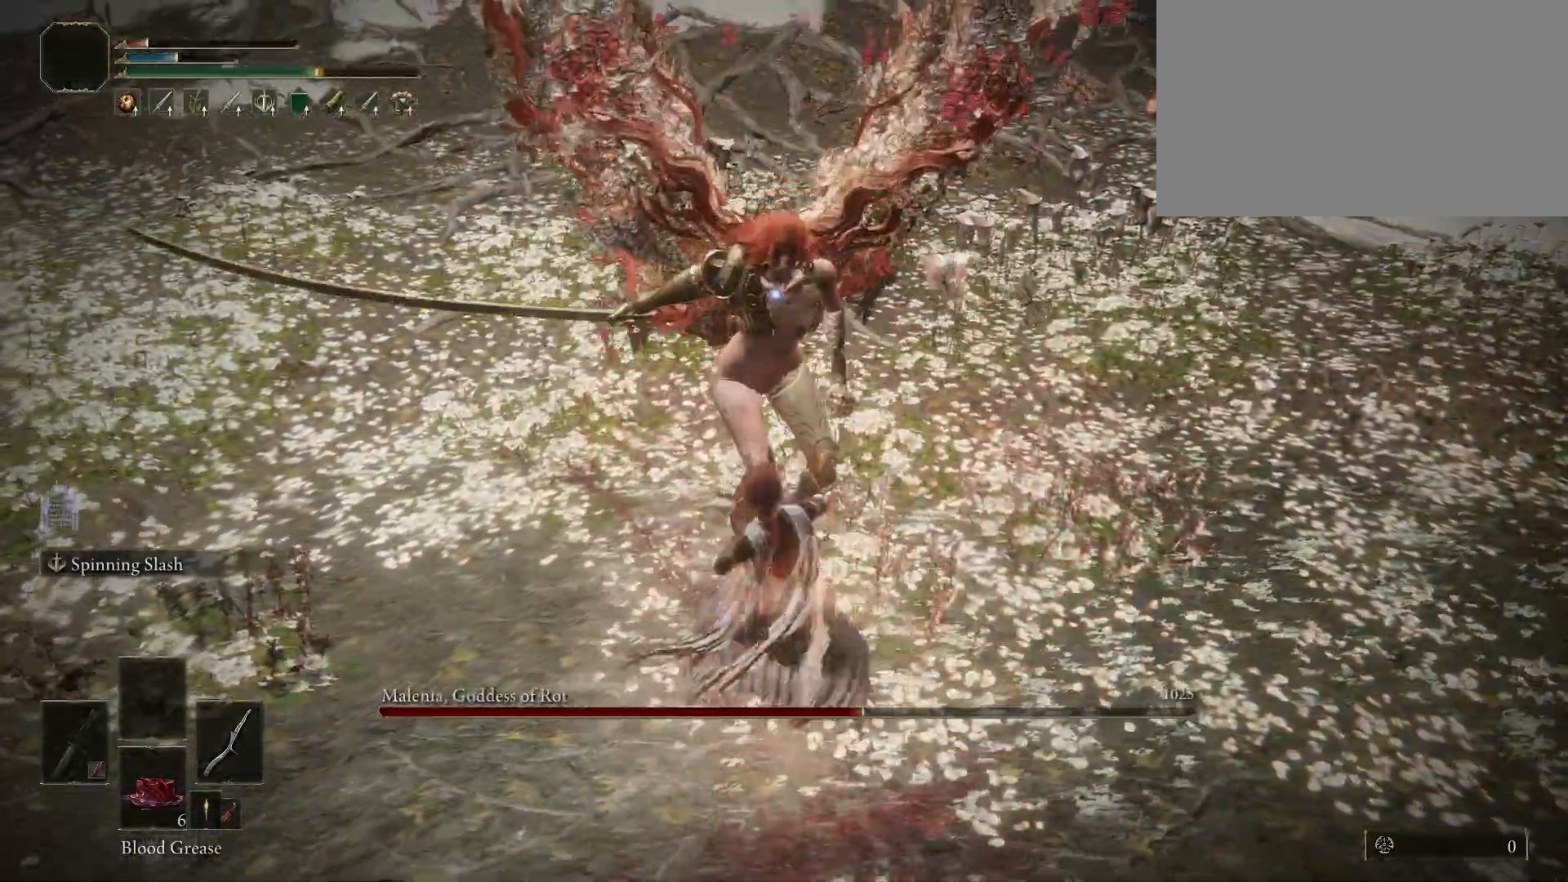
{"keys": [], "mouse": [], "events": []}